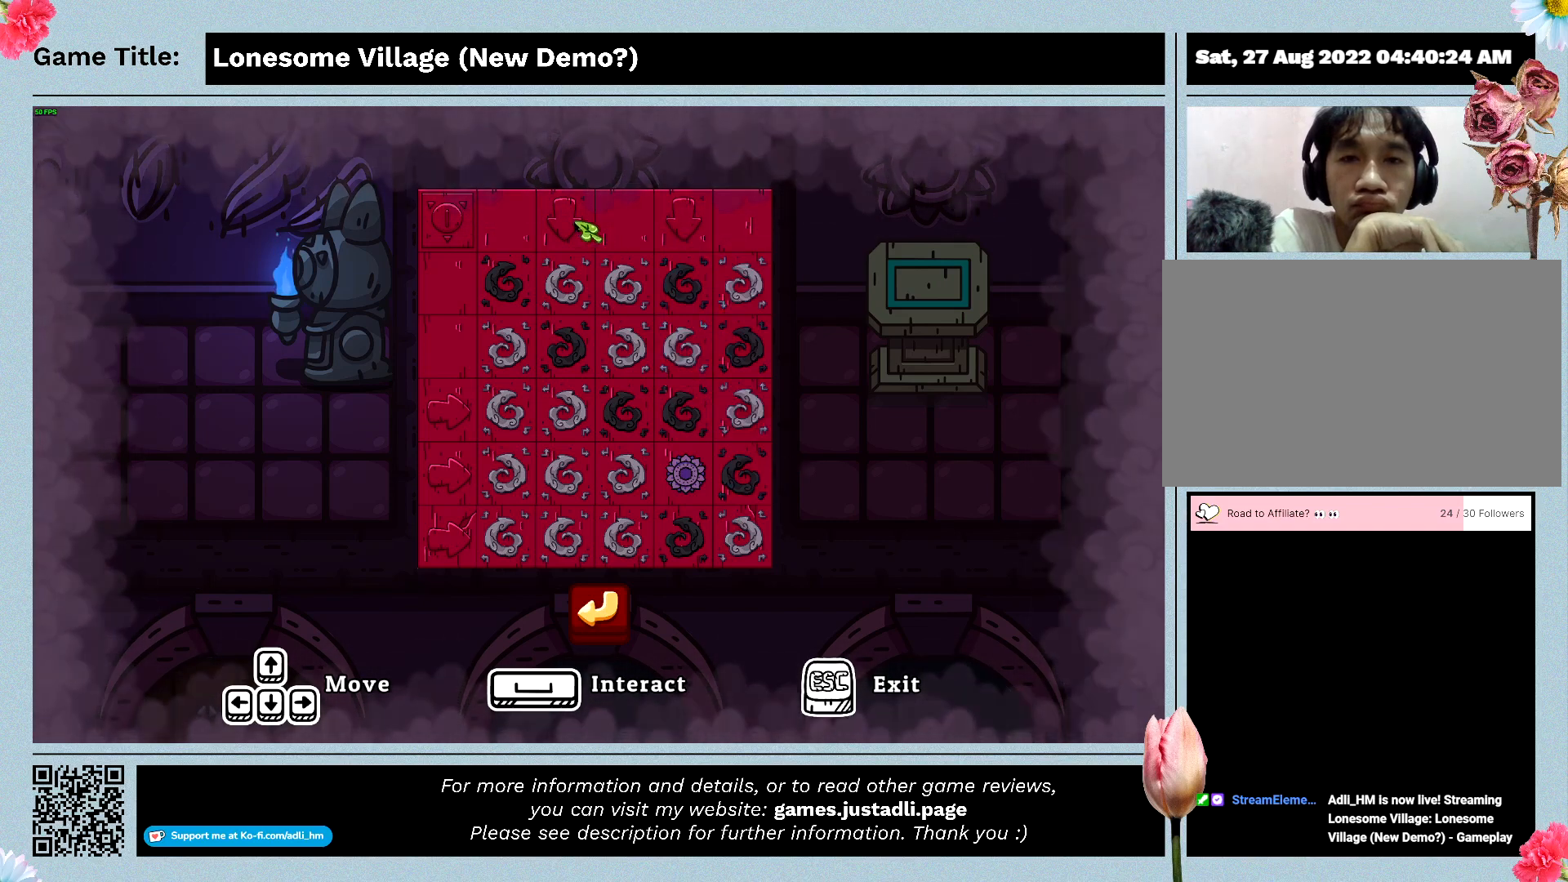
Gameplay with keyboard and mouse; each line is a JSON object with the keys and mouse buttons held at the frame after it. "events" lists presses ("down") and releases ("up") of "0", "1", "2", "3", "4", "5", "6", "7", "8", "9", "a", "alt", "b", "c", "caps_lock", "ctrl", "d", "down", "e", "escape", "f", "f1", "f2", "f3", "f4", "f5", "f6", "f7", "f8", "g", "h", "i", "j", "k", "l", "left", "m", "n", "o", "p", "q", "r", "return", "right", "s", "shift", "space", "t", "tab", "tilde", "u", "up", "v", "w", "x", "y", "z", "mouse_left", "mouse_wheel" and "mouse_right" between this image and that frame as [ms after this image, input, new state], when the widget could be followed in between. "mouse_left", "mouse_wheel", "mouse_right" = the "left", "wheel", "right" buttons of the "mouse" list. No other keys are recorded. "wheel" means that the mouse wheel is clicked or scrolled. Mouse movement is not recorded.
{"keys": [], "mouse": [], "events": [[133, "mouse_left", "down"], [433, "mouse_left", "up"]]}
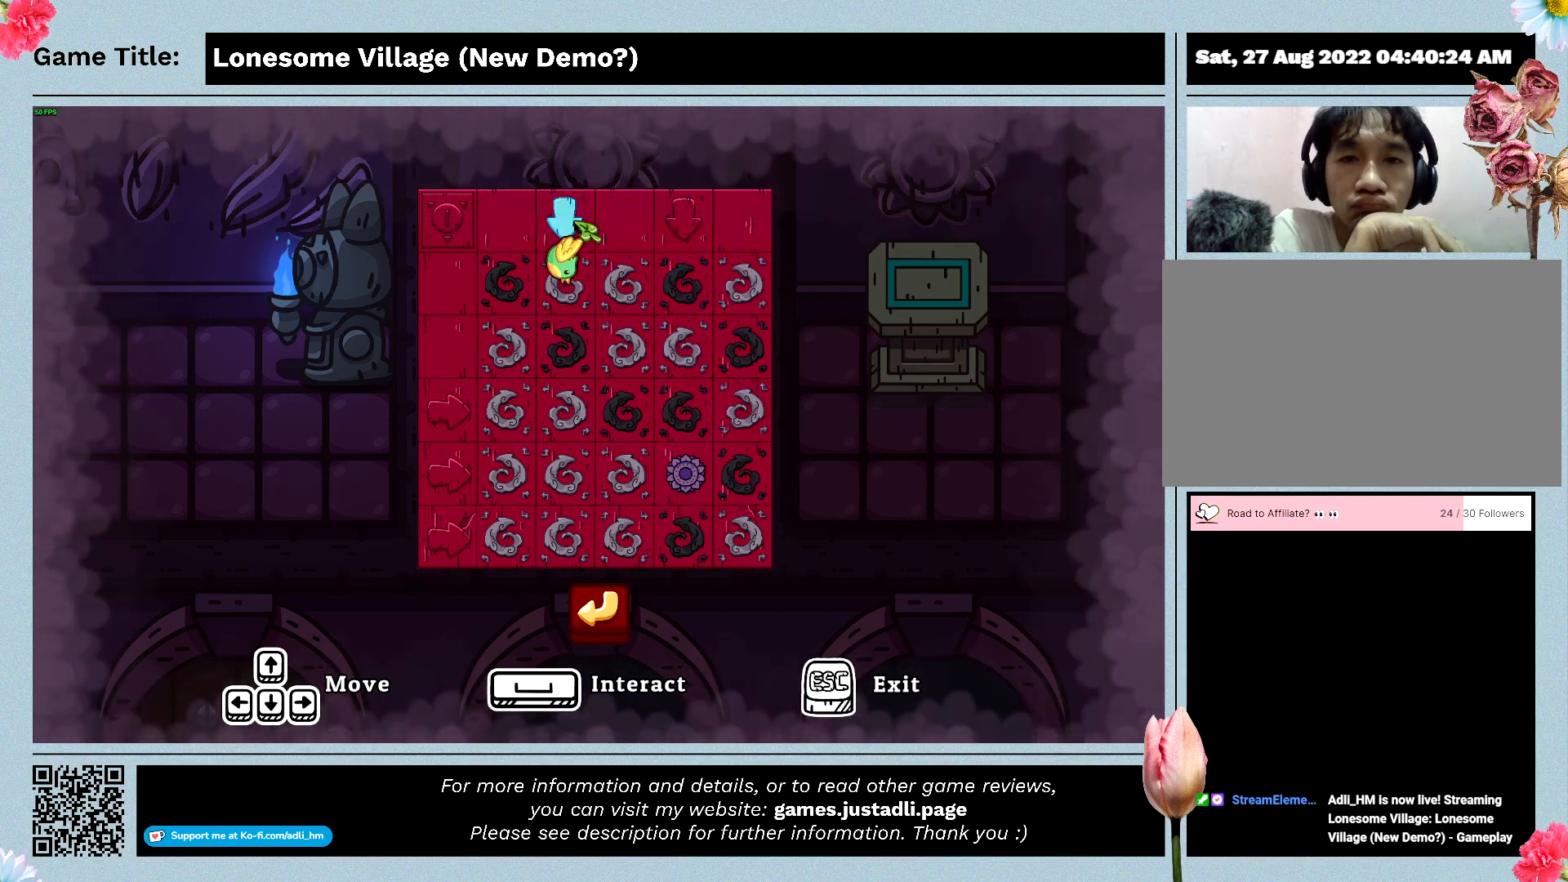
{"keys": [], "mouse": [], "events": []}
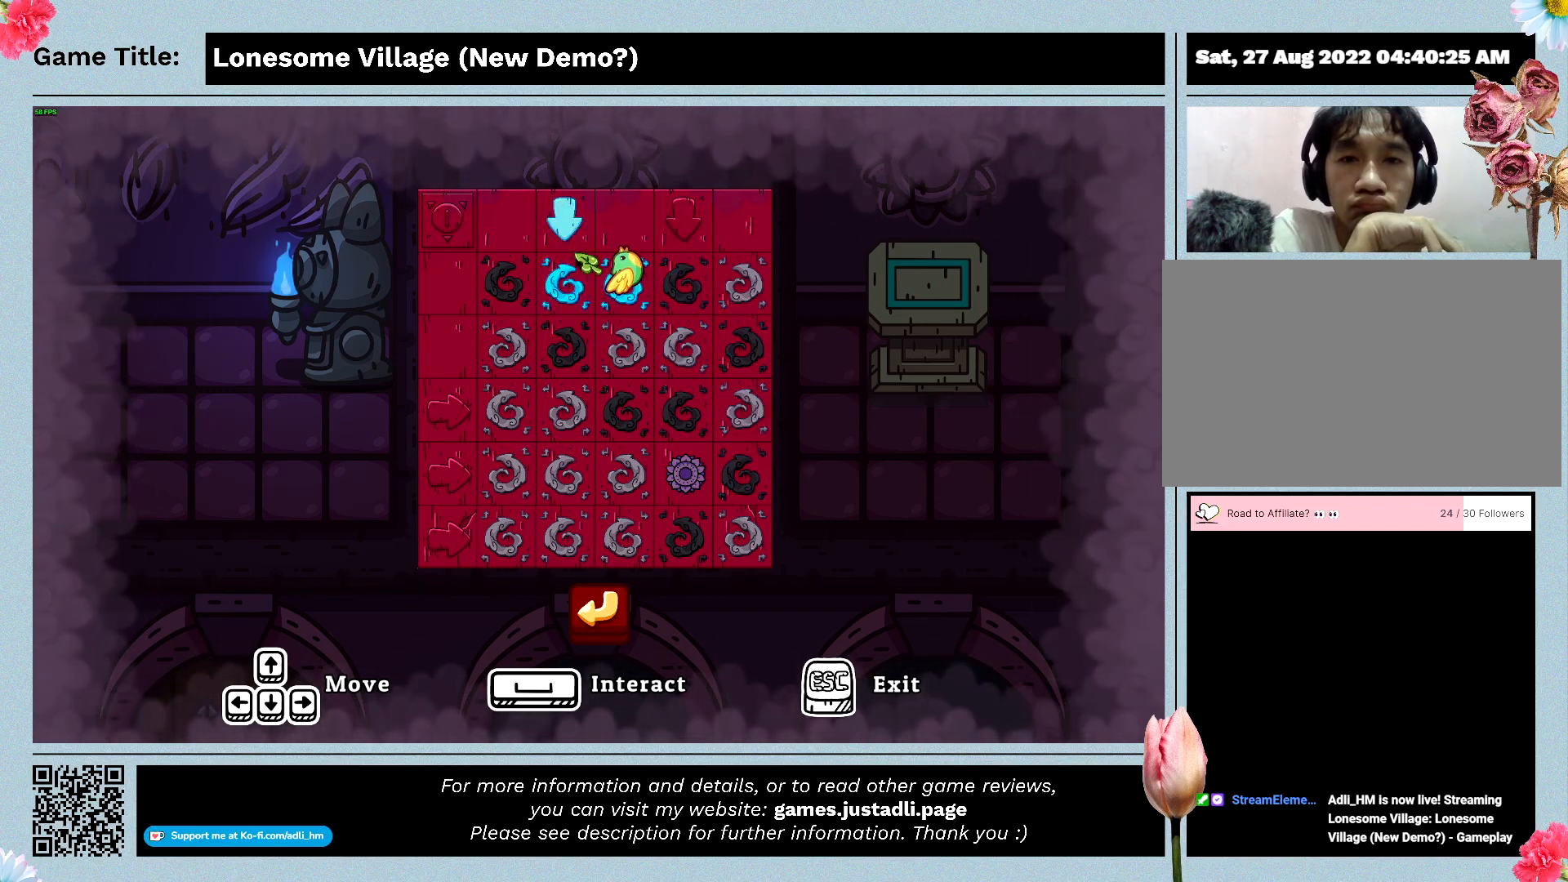
{"keys": [], "mouse": [], "events": []}
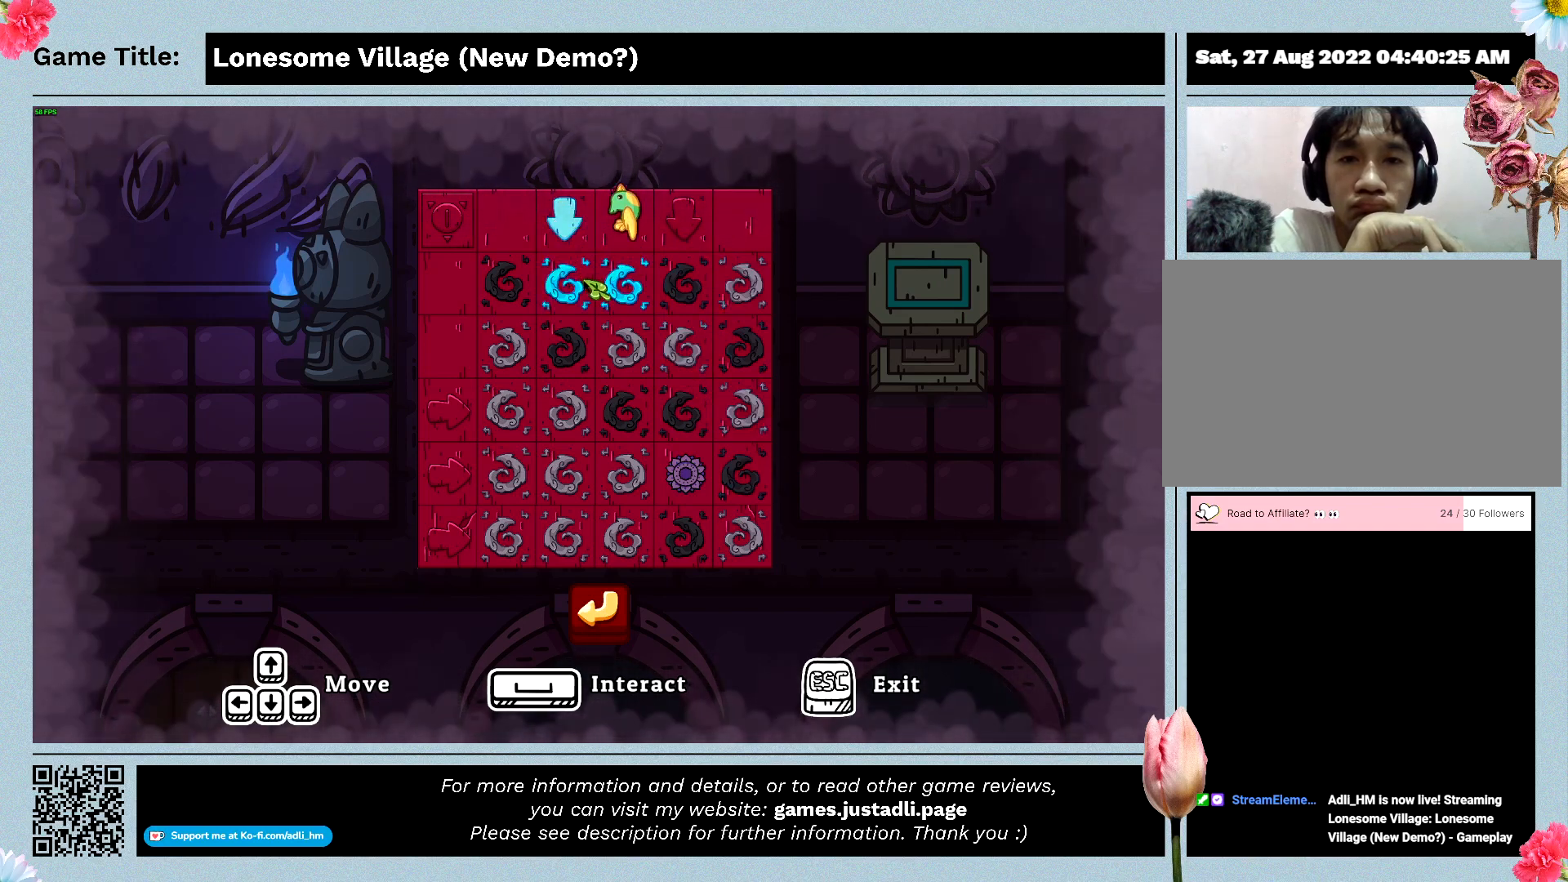
{"keys": [], "mouse": [], "events": []}
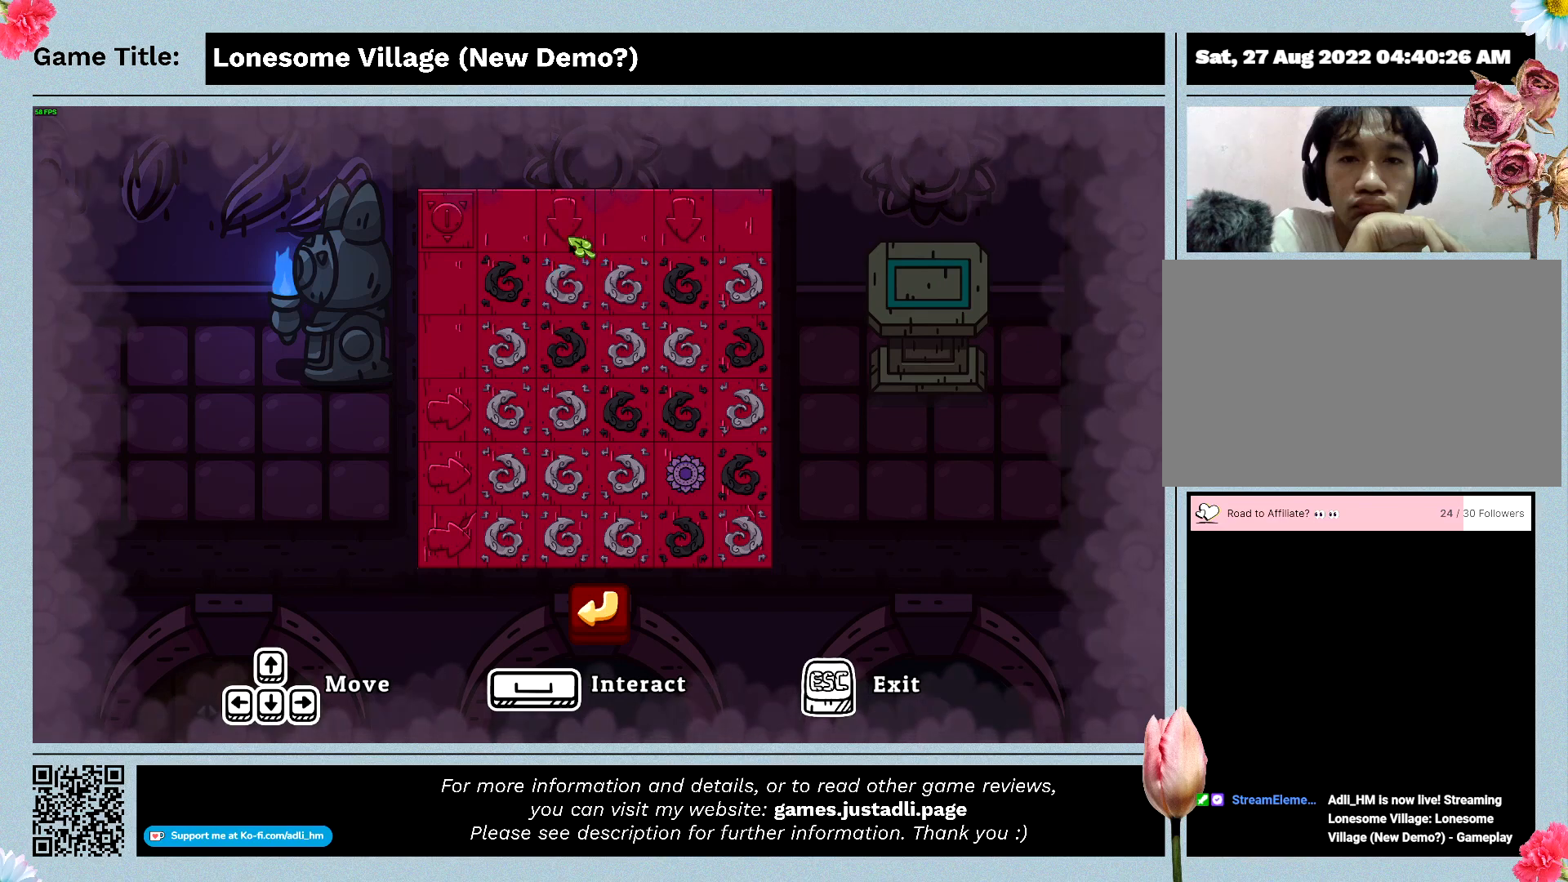
{"keys": [], "mouse": [], "events": []}
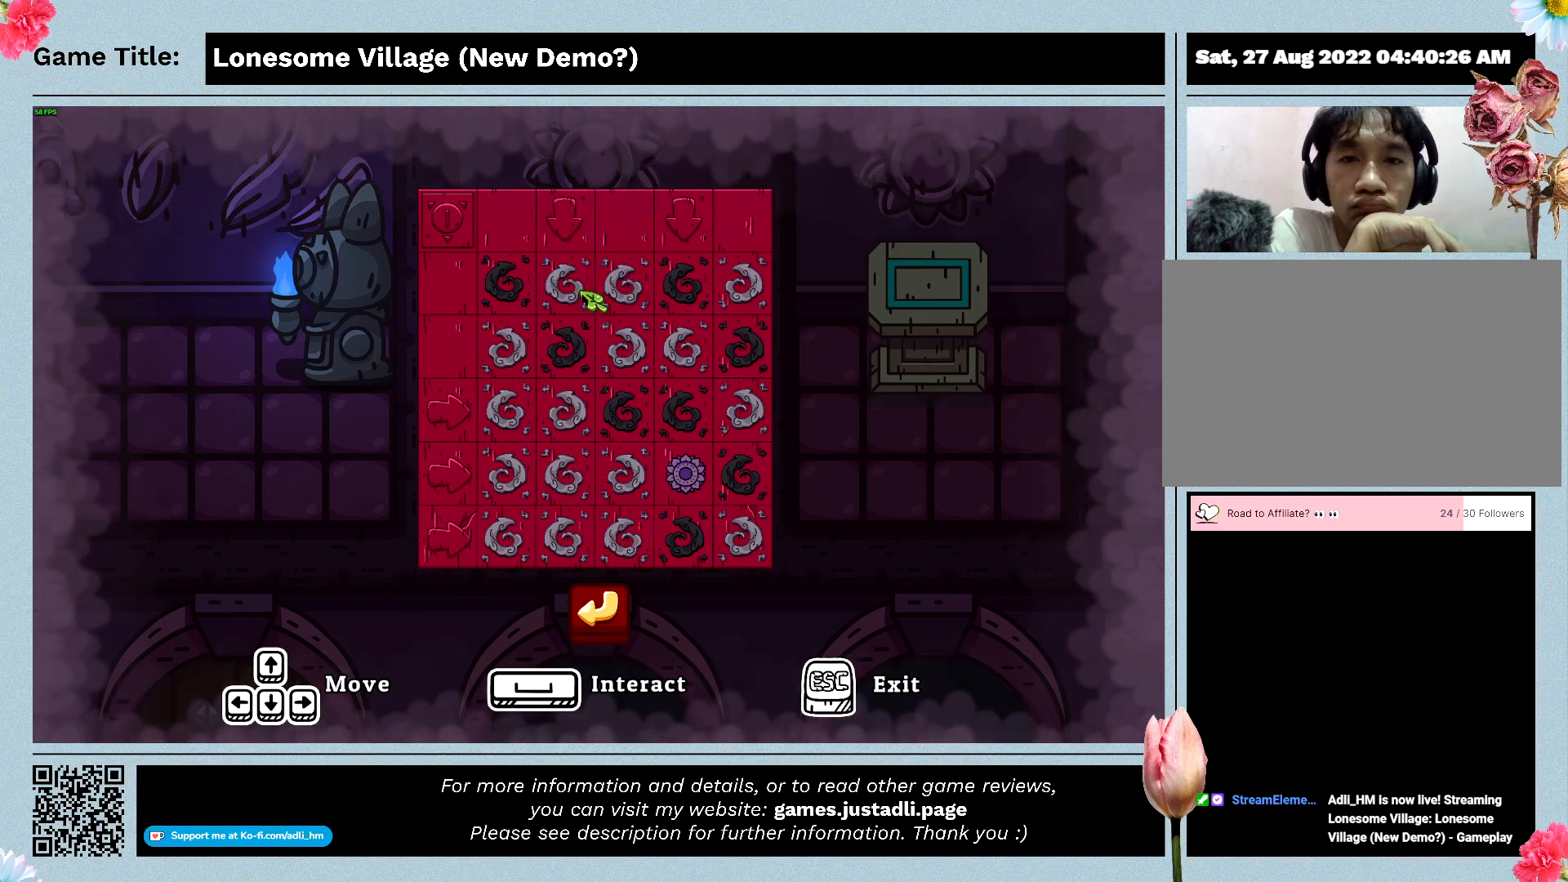
{"keys": [], "mouse": ["left"], "events": [[300, "mouse_left", "down"]]}
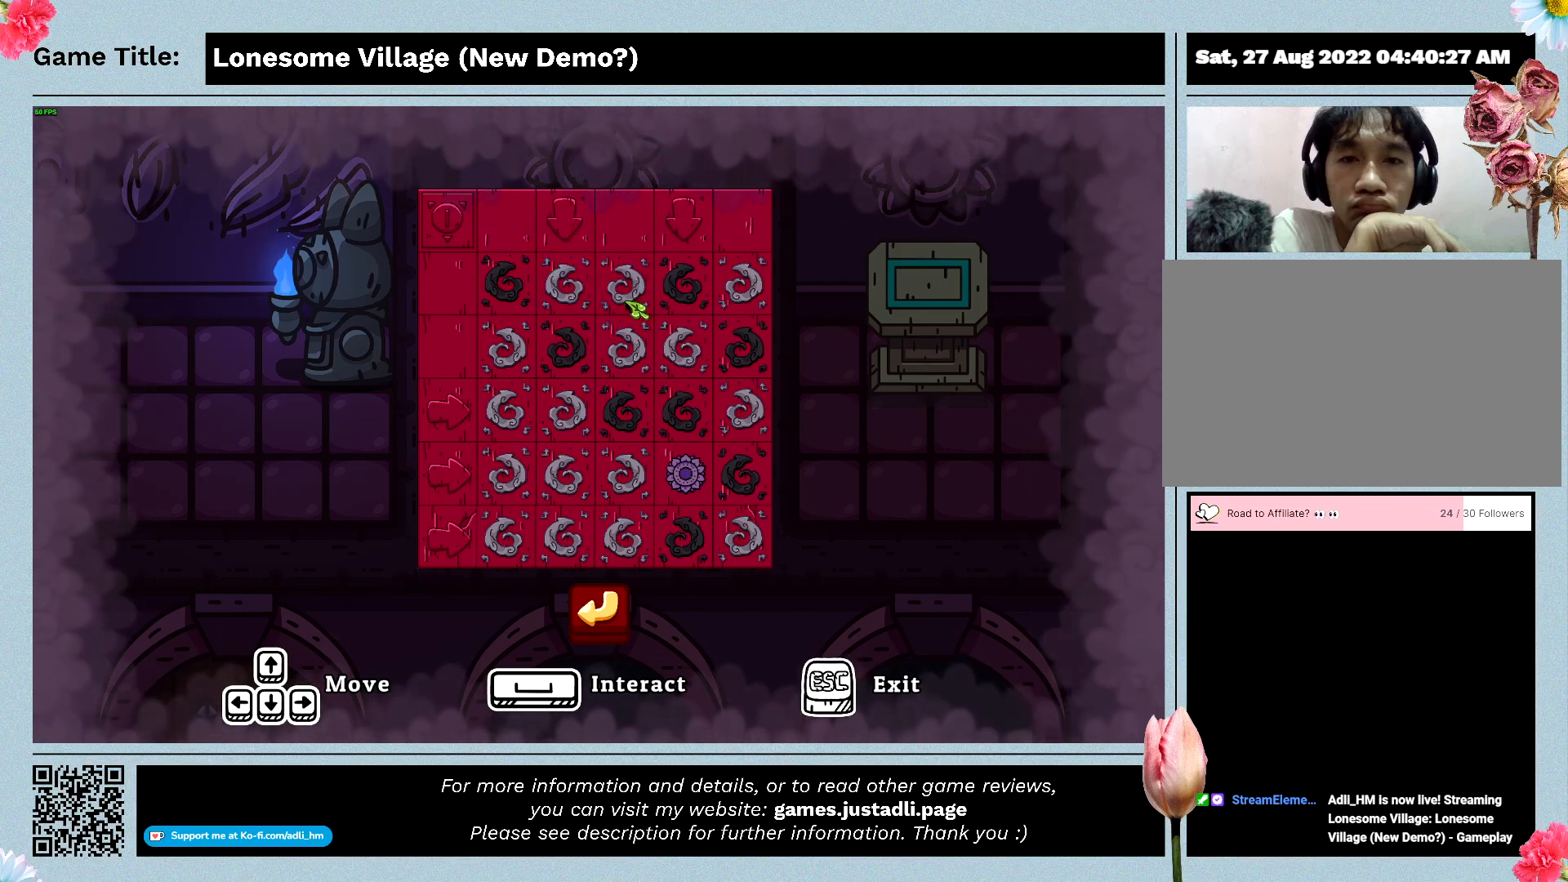
{"keys": [], "mouse": [], "events": [[133, "mouse_left", "up"]]}
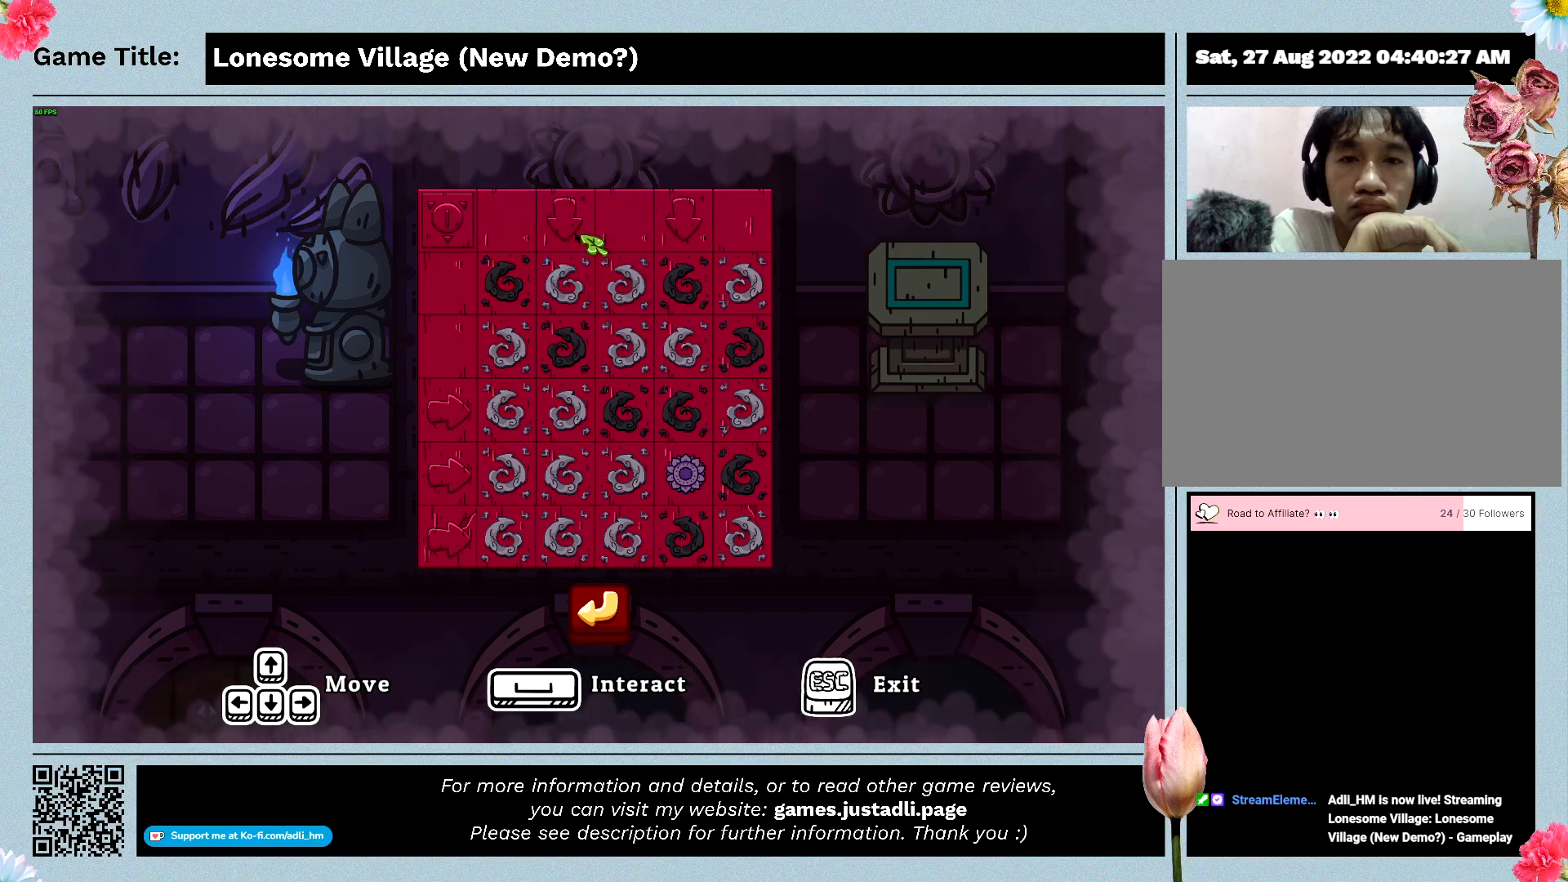
{"keys": [], "mouse": [], "events": [[133, "mouse_left", "down"], [433, "mouse_left", "up"]]}
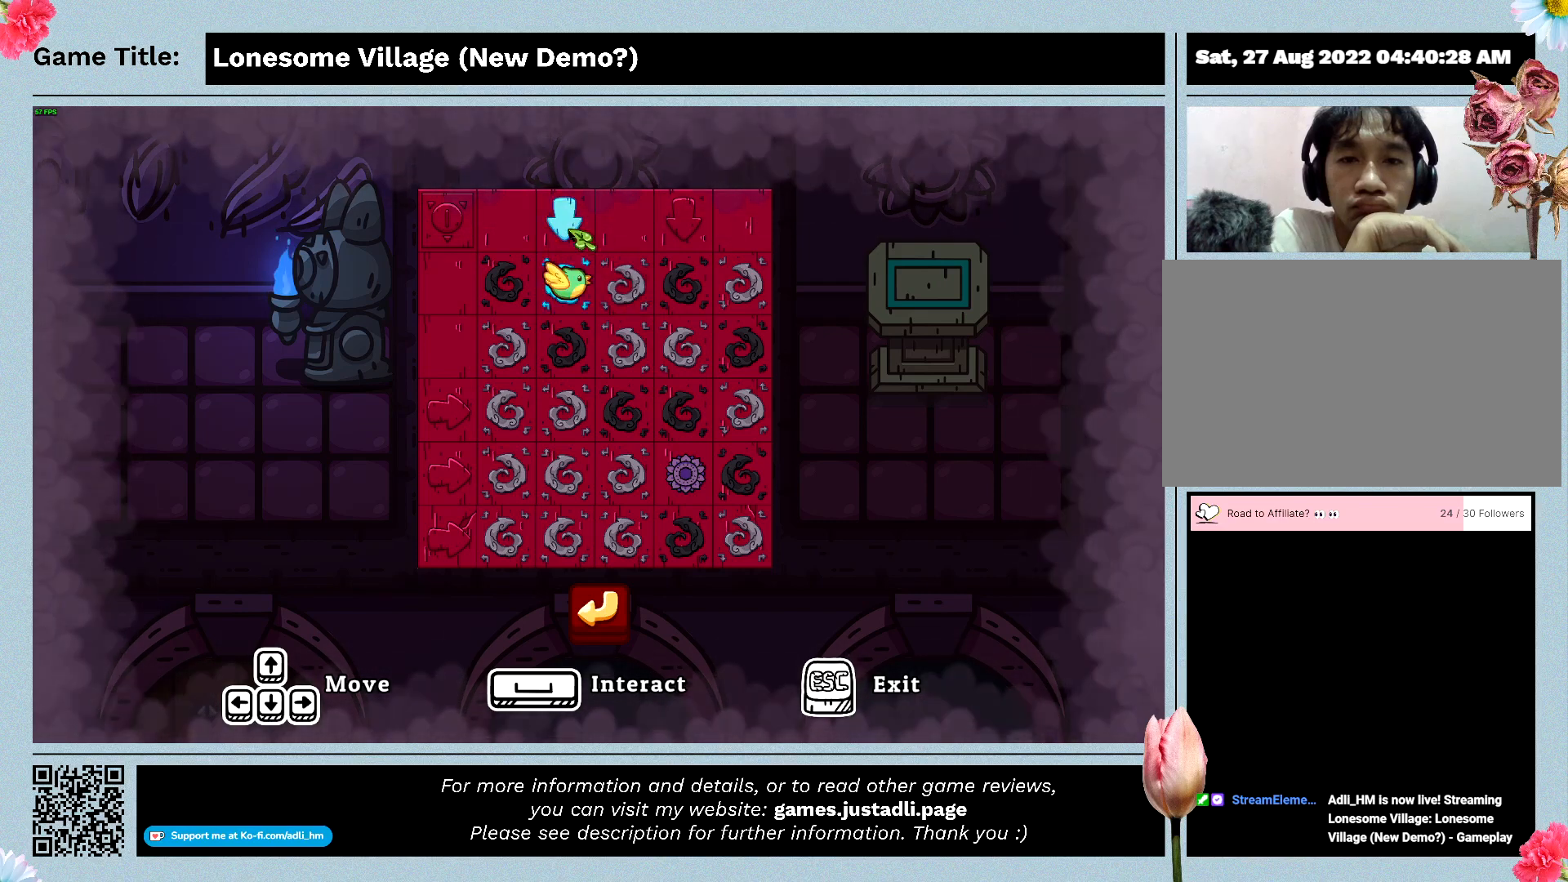
{"keys": [], "mouse": [], "events": []}
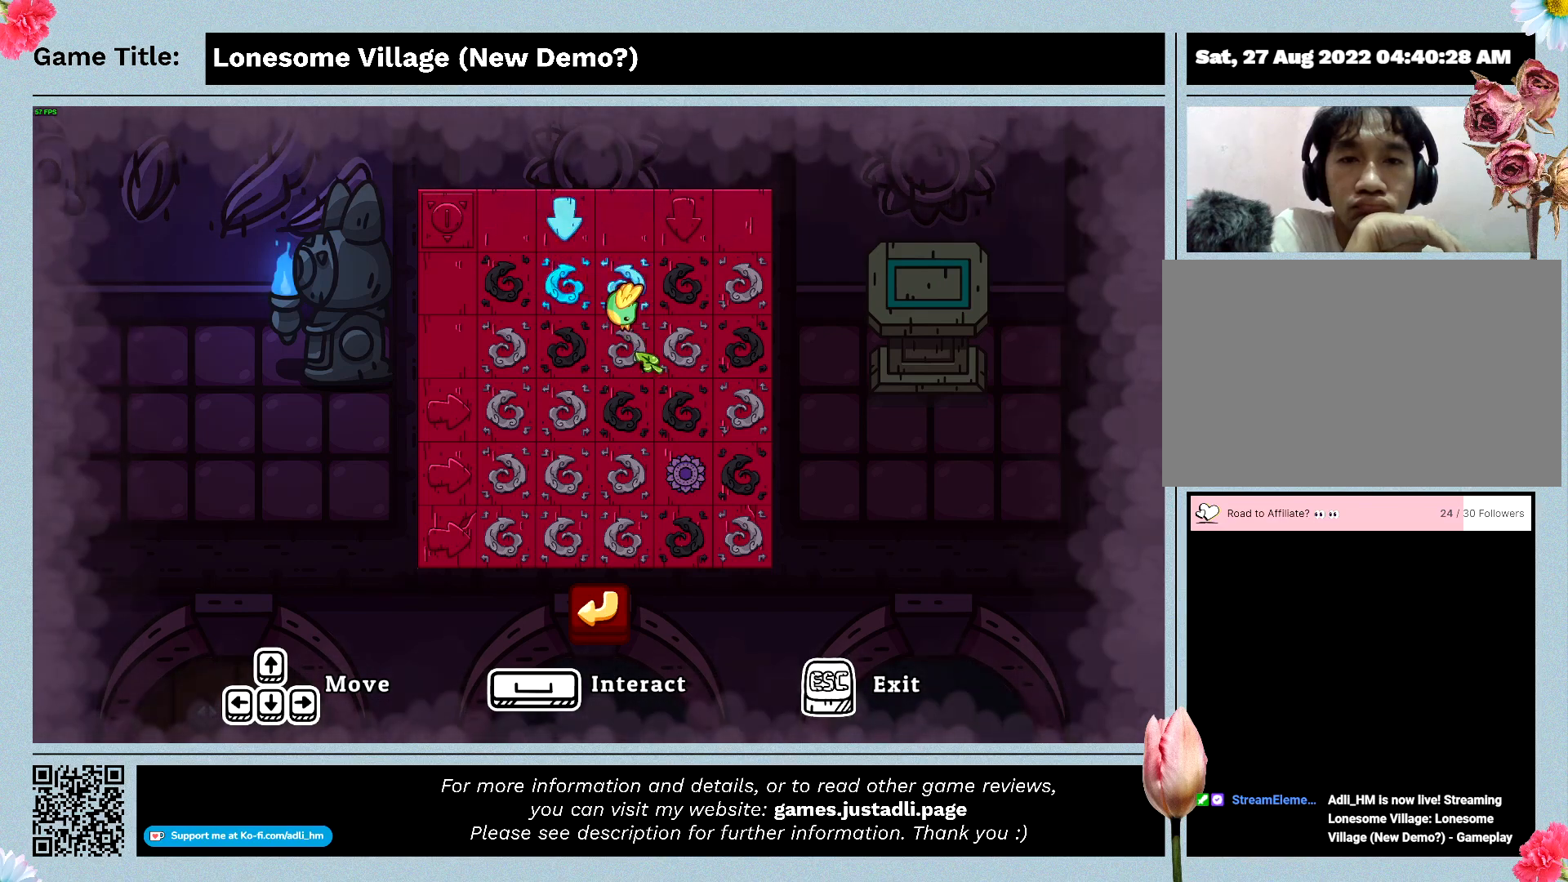
{"keys": [], "mouse": [], "events": []}
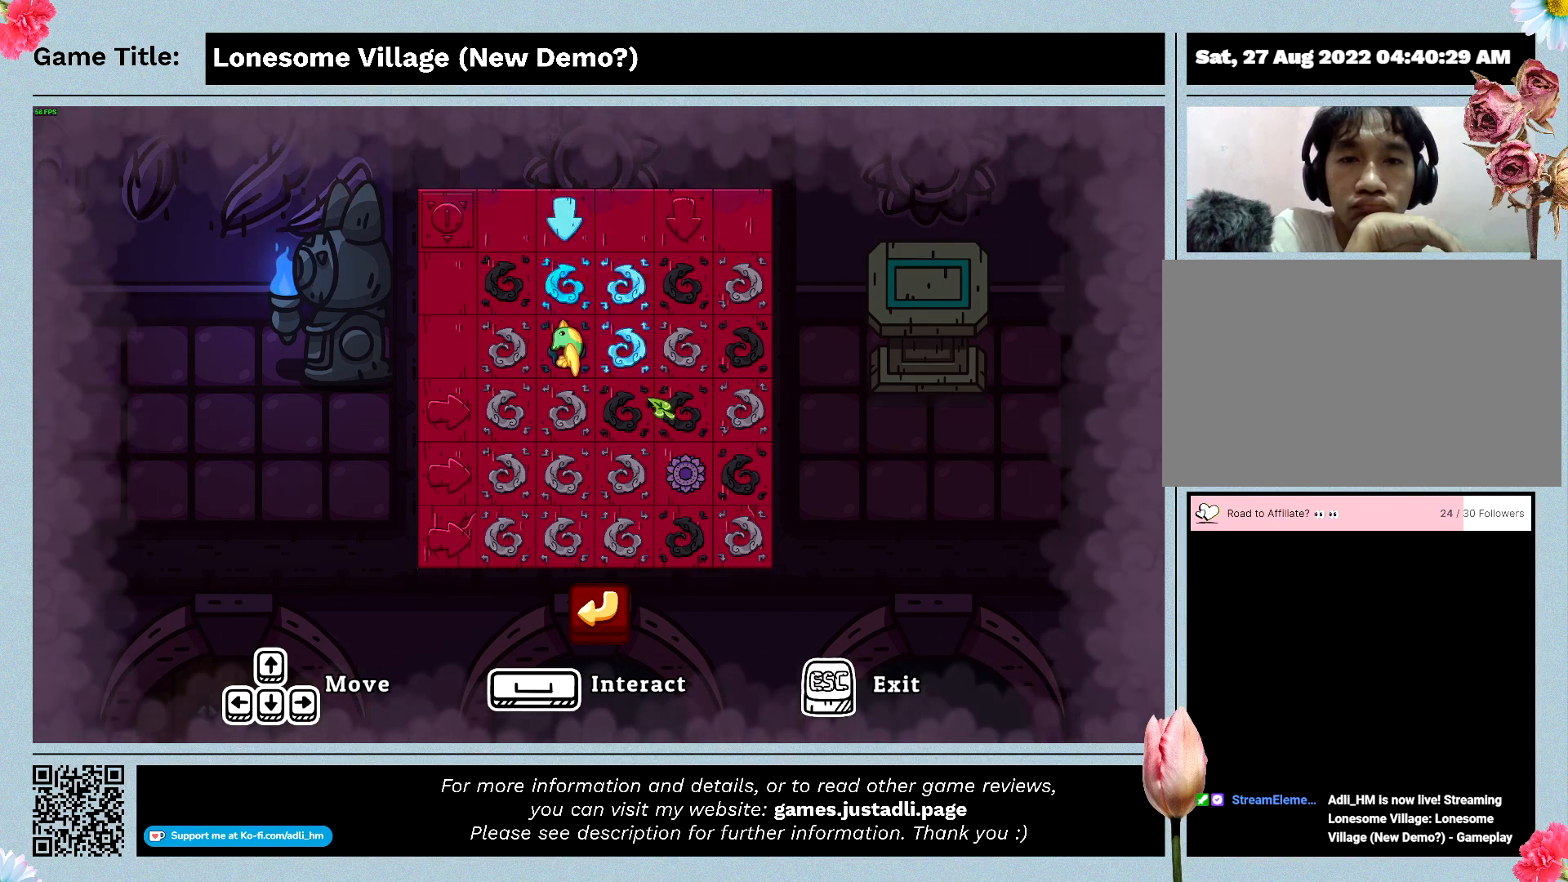
{"keys": [], "mouse": [], "events": []}
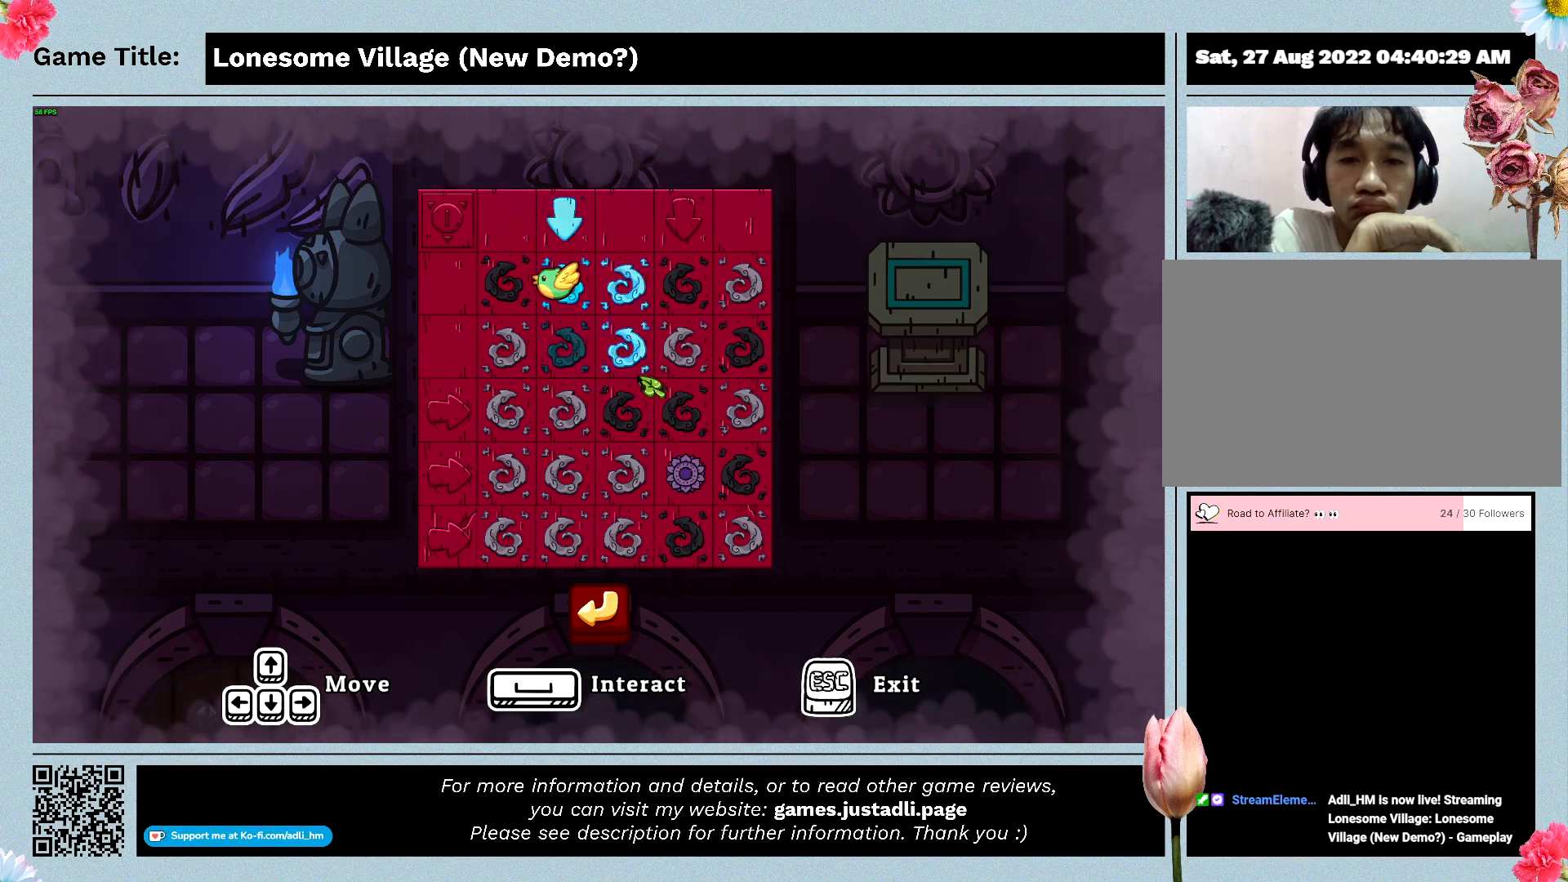
{"keys": [], "mouse": [], "events": []}
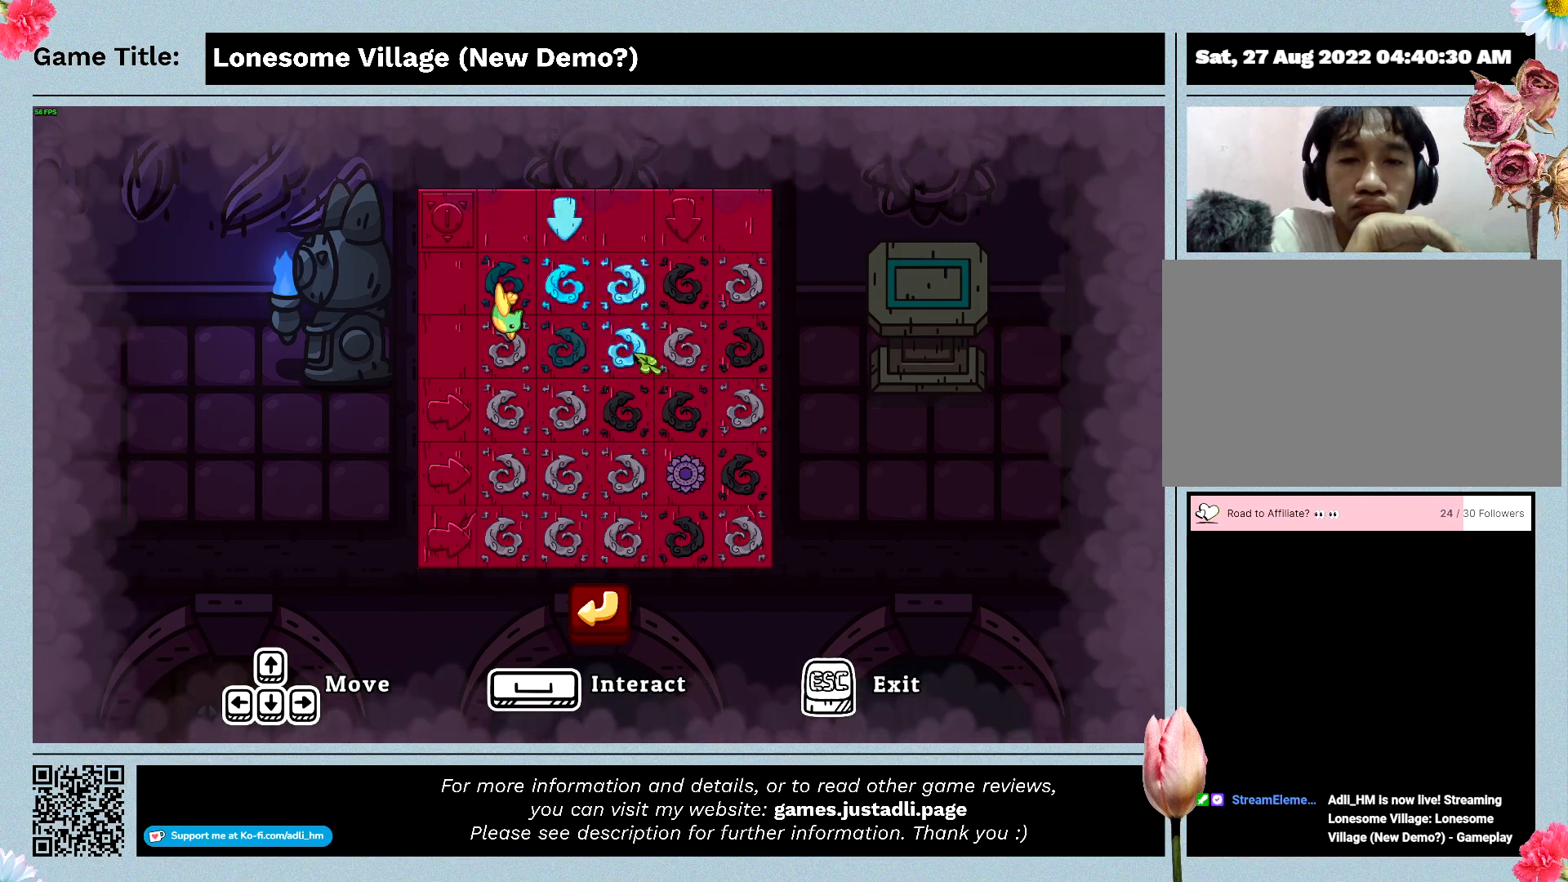
{"keys": [], "mouse": [], "events": []}
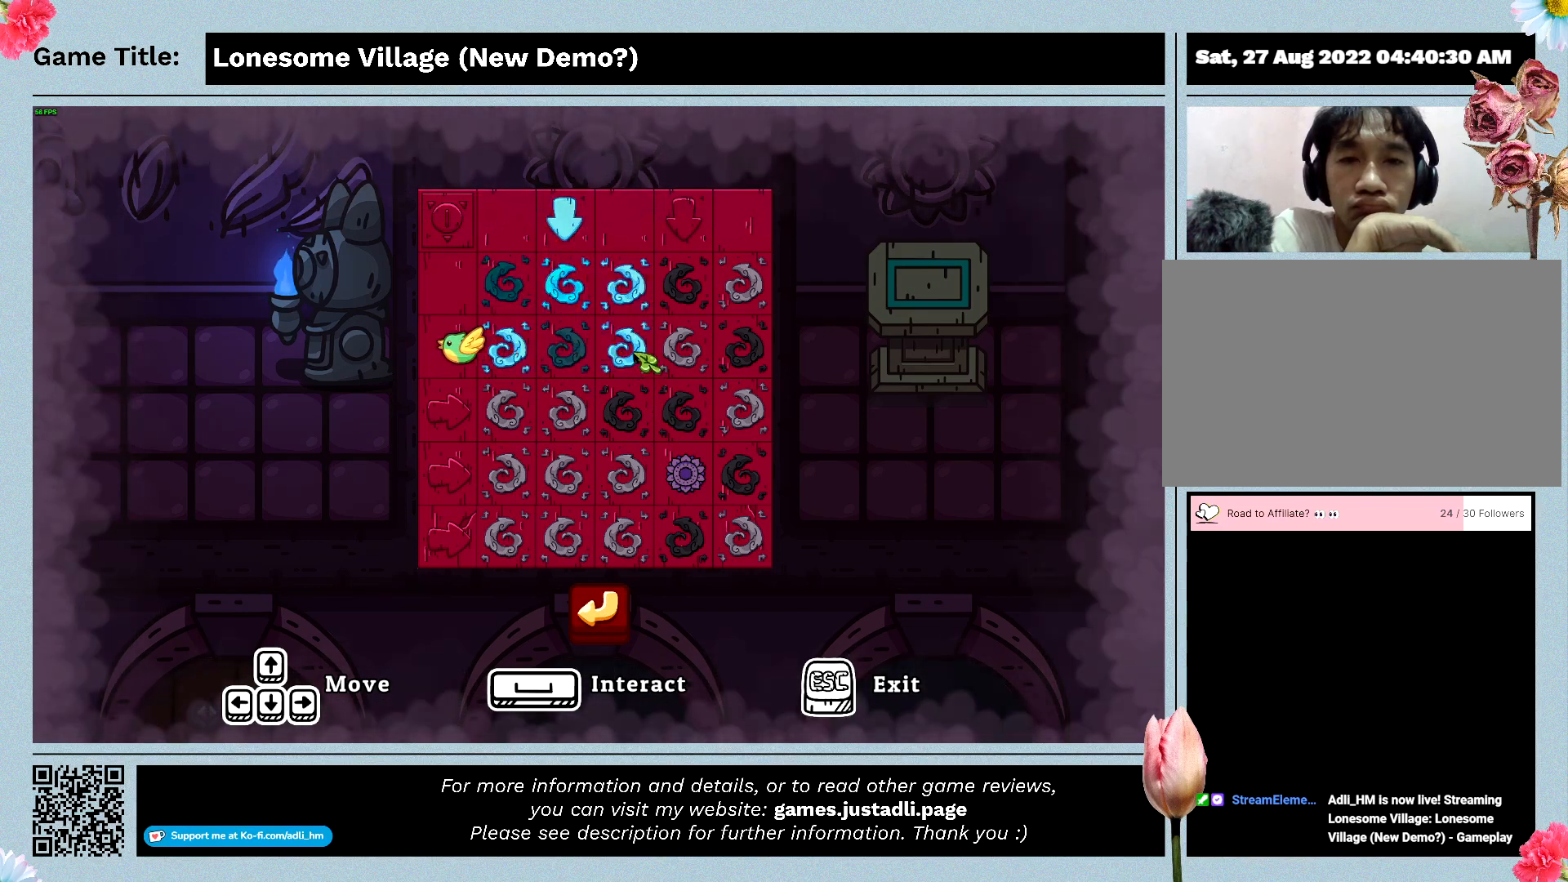
{"keys": [], "mouse": [], "events": []}
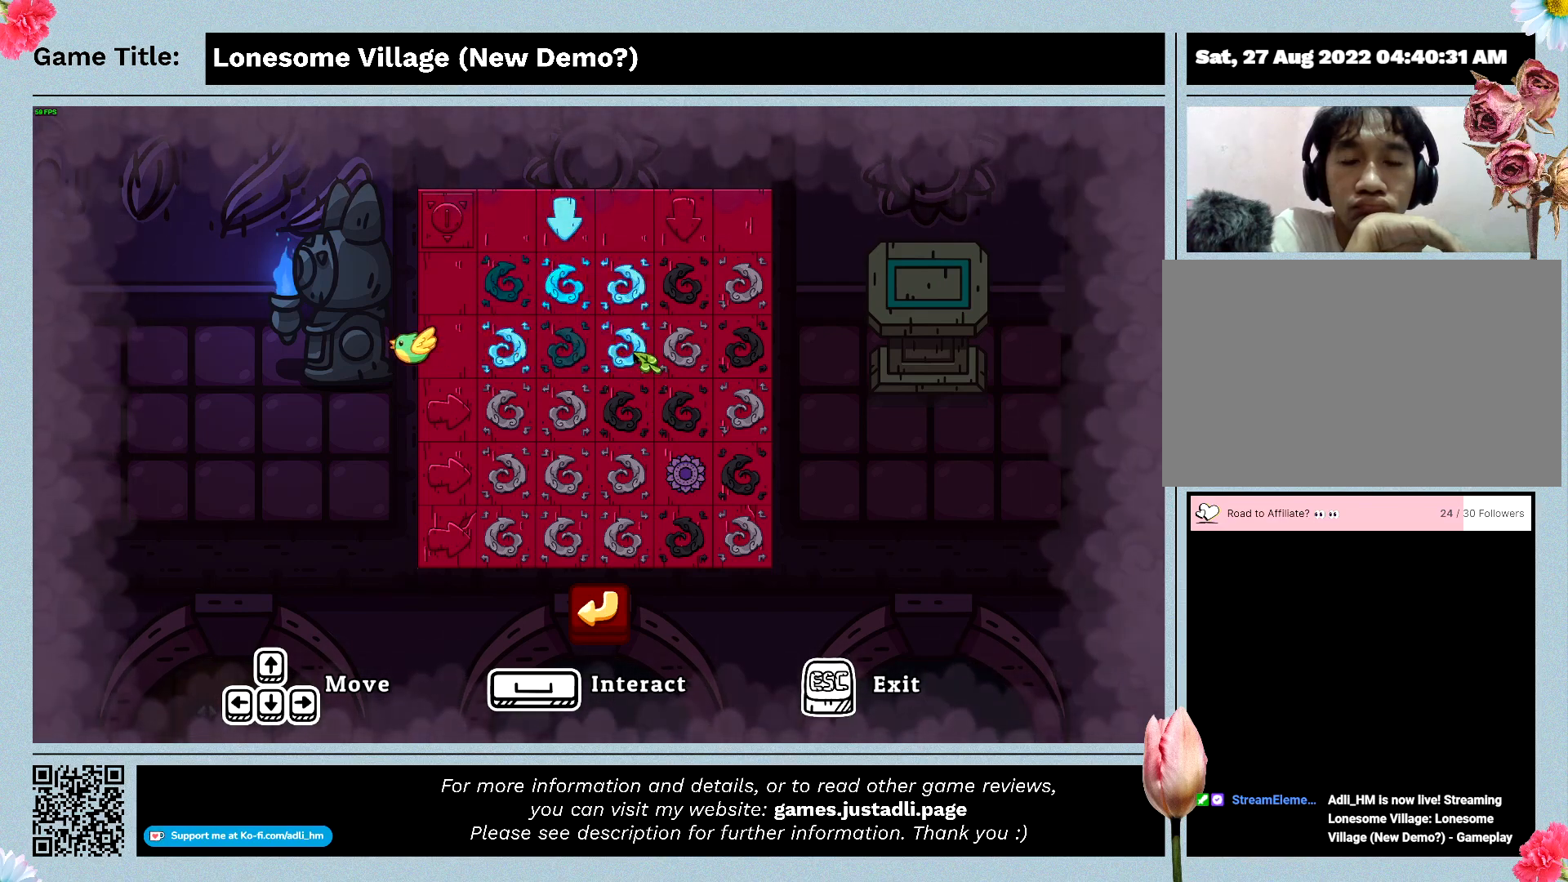
{"keys": [], "mouse": [], "events": []}
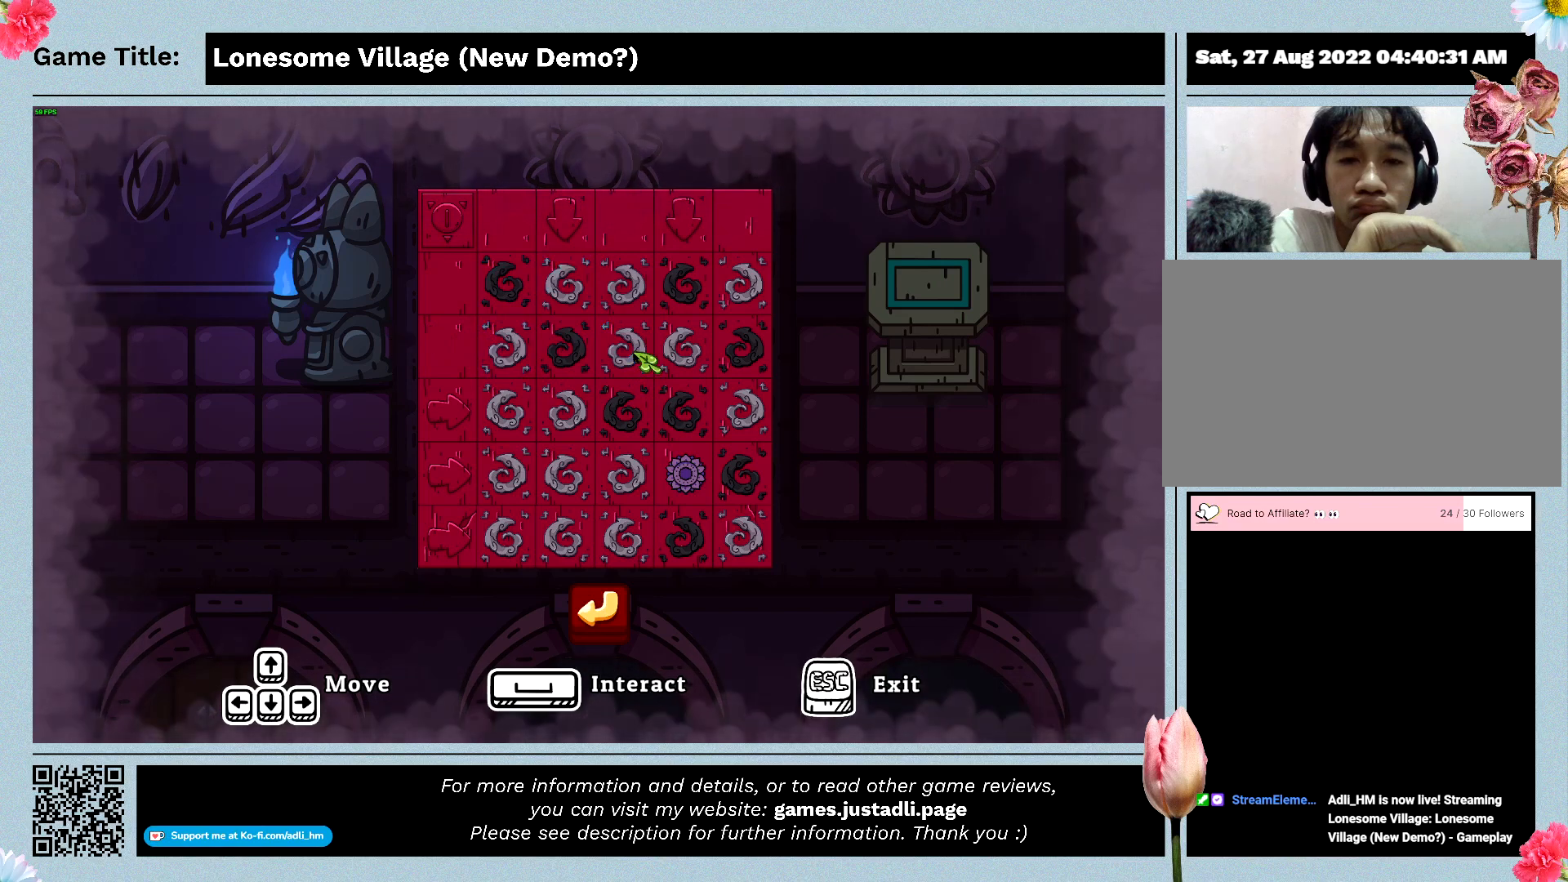
{"keys": [], "mouse": [], "events": []}
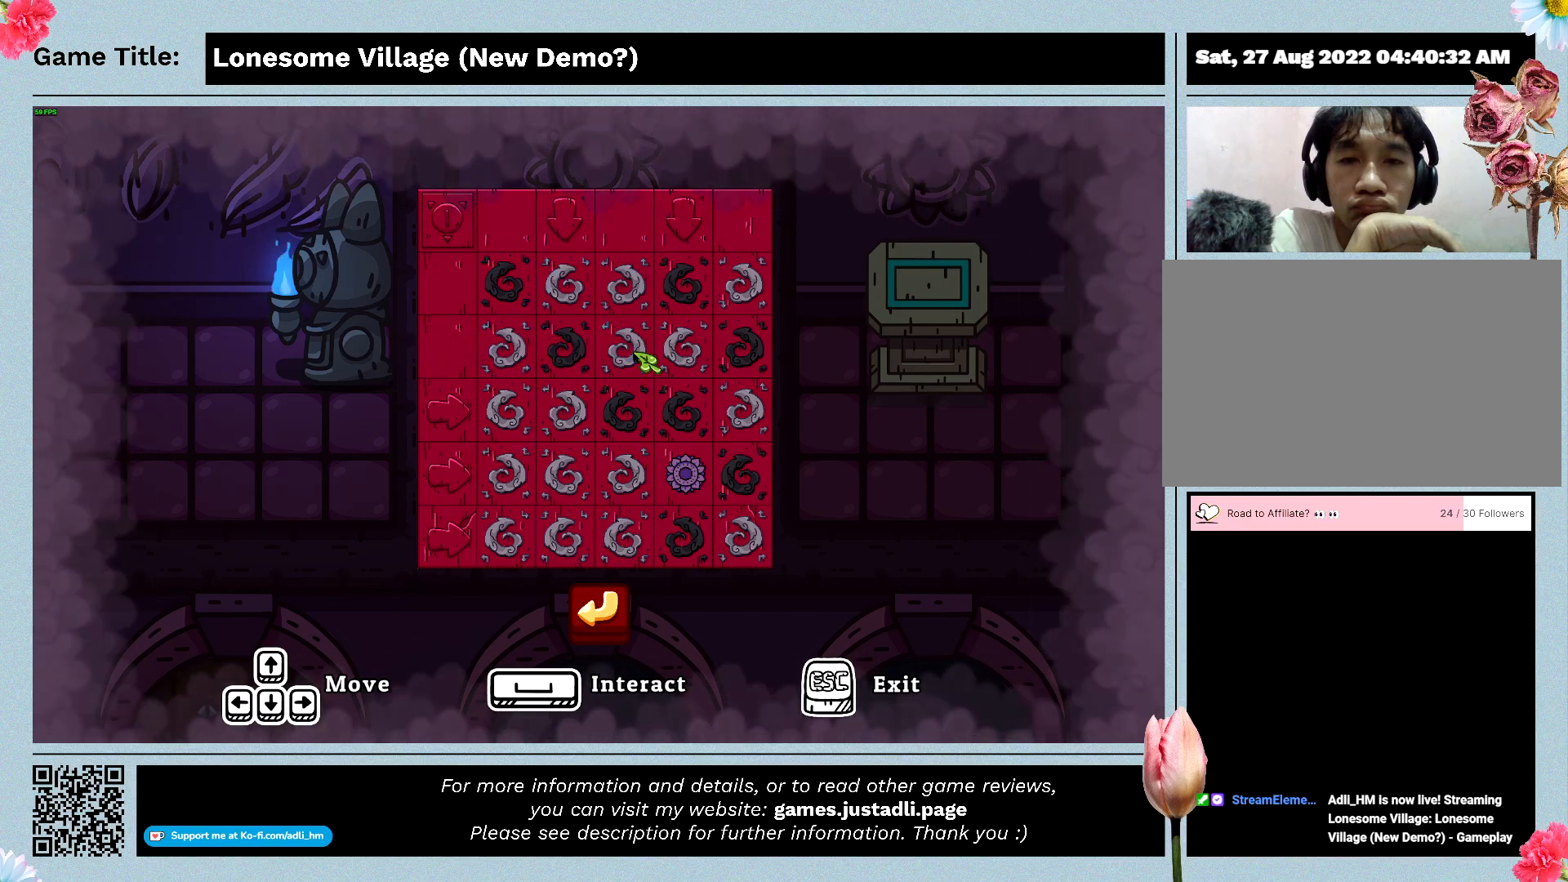
{"keys": [], "mouse": [], "events": []}
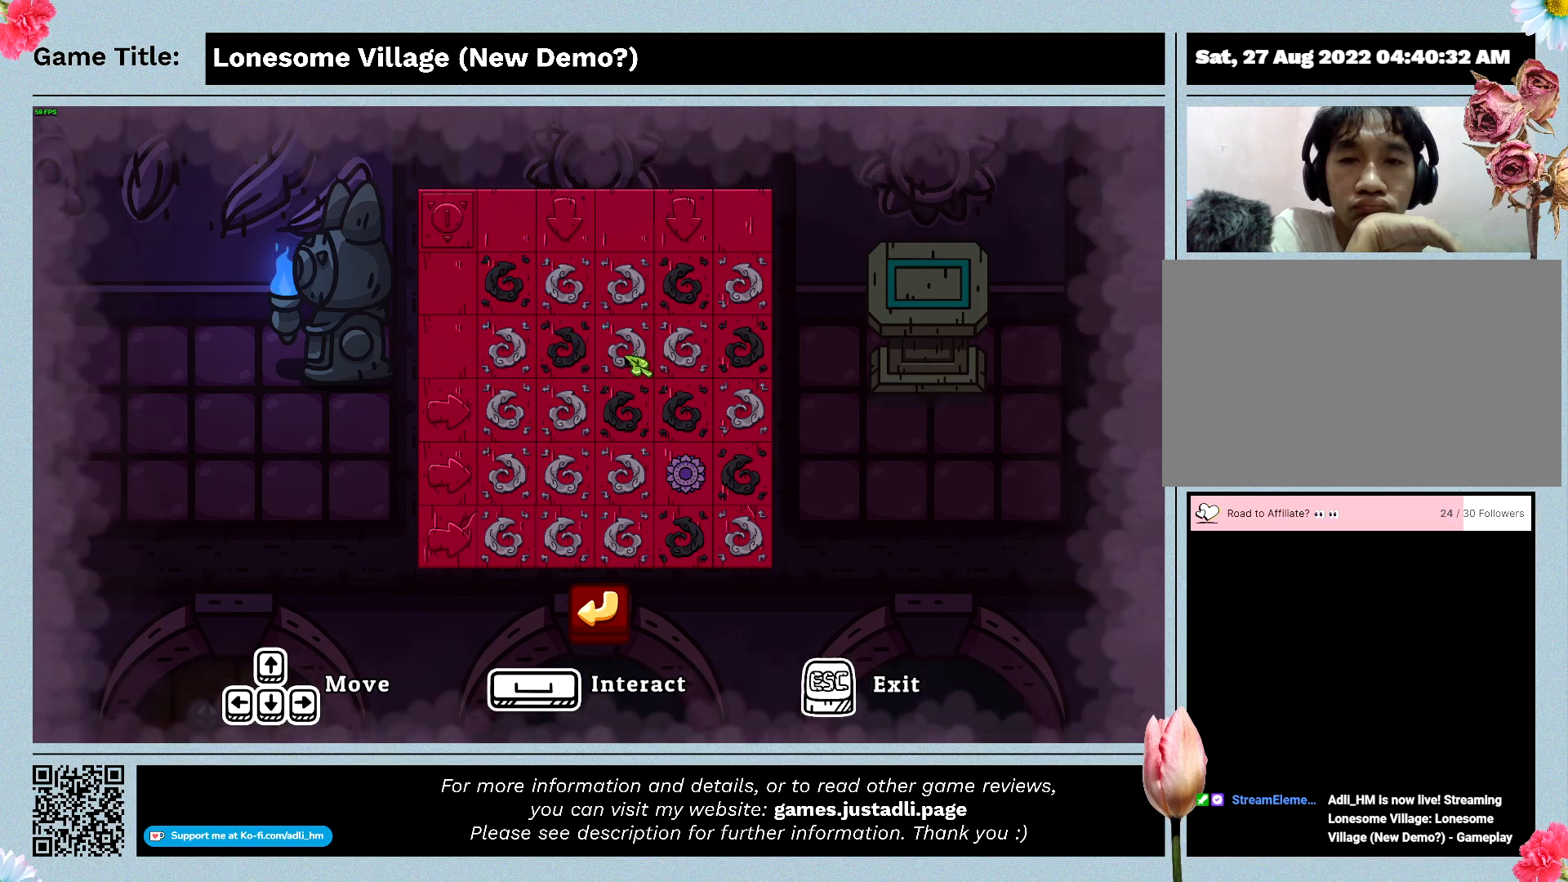
{"keys": [], "mouse": [], "events": []}
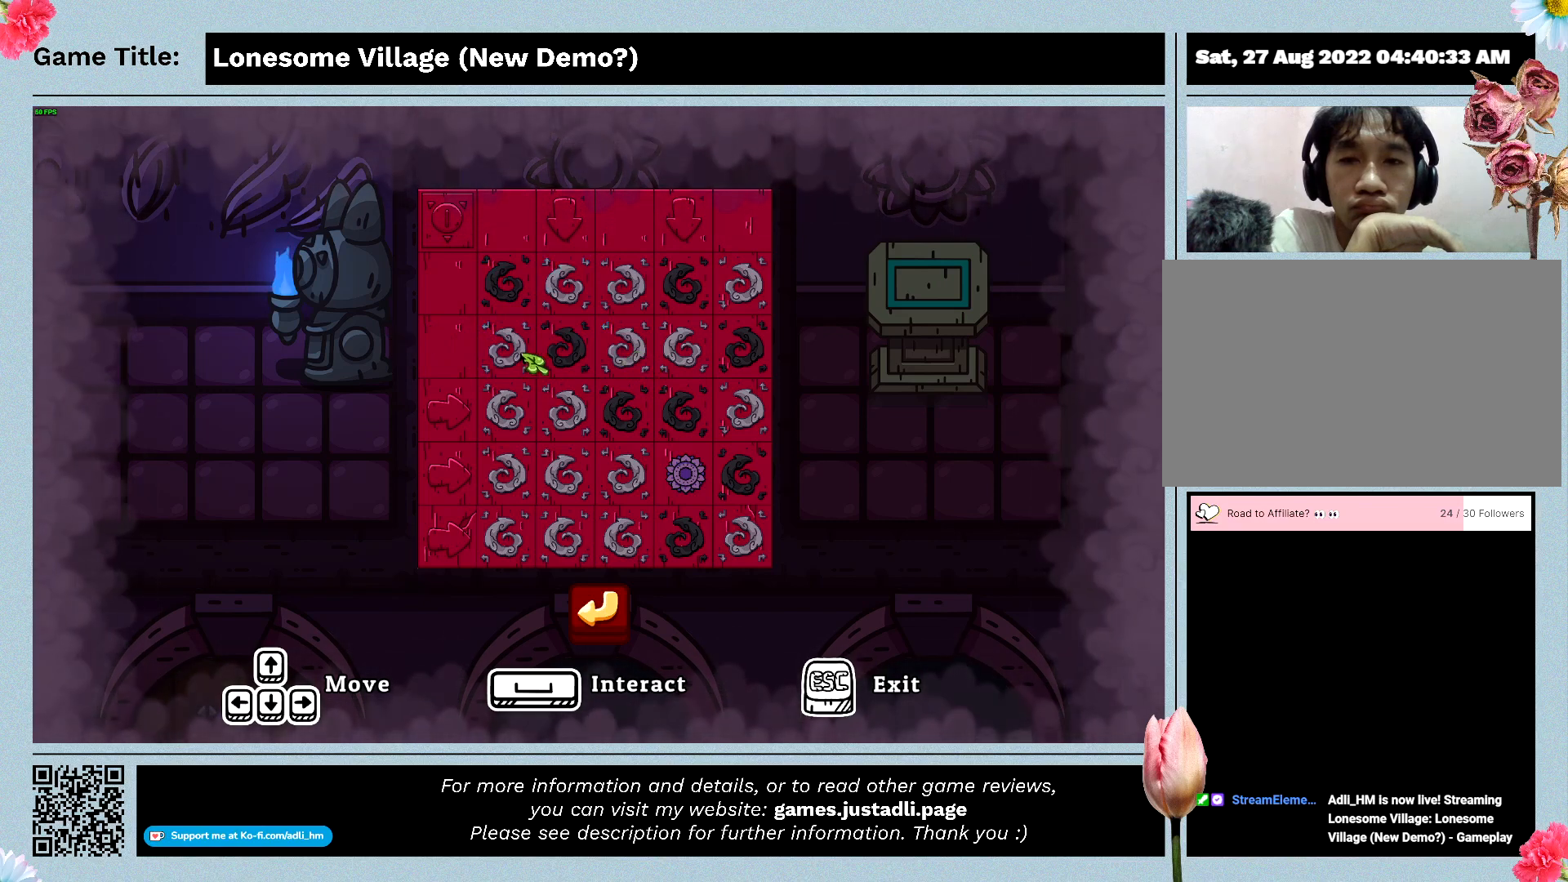
{"keys": [], "mouse": [], "events": [[200, "mouse_left", "down"], [466, "mouse_left", "up"]]}
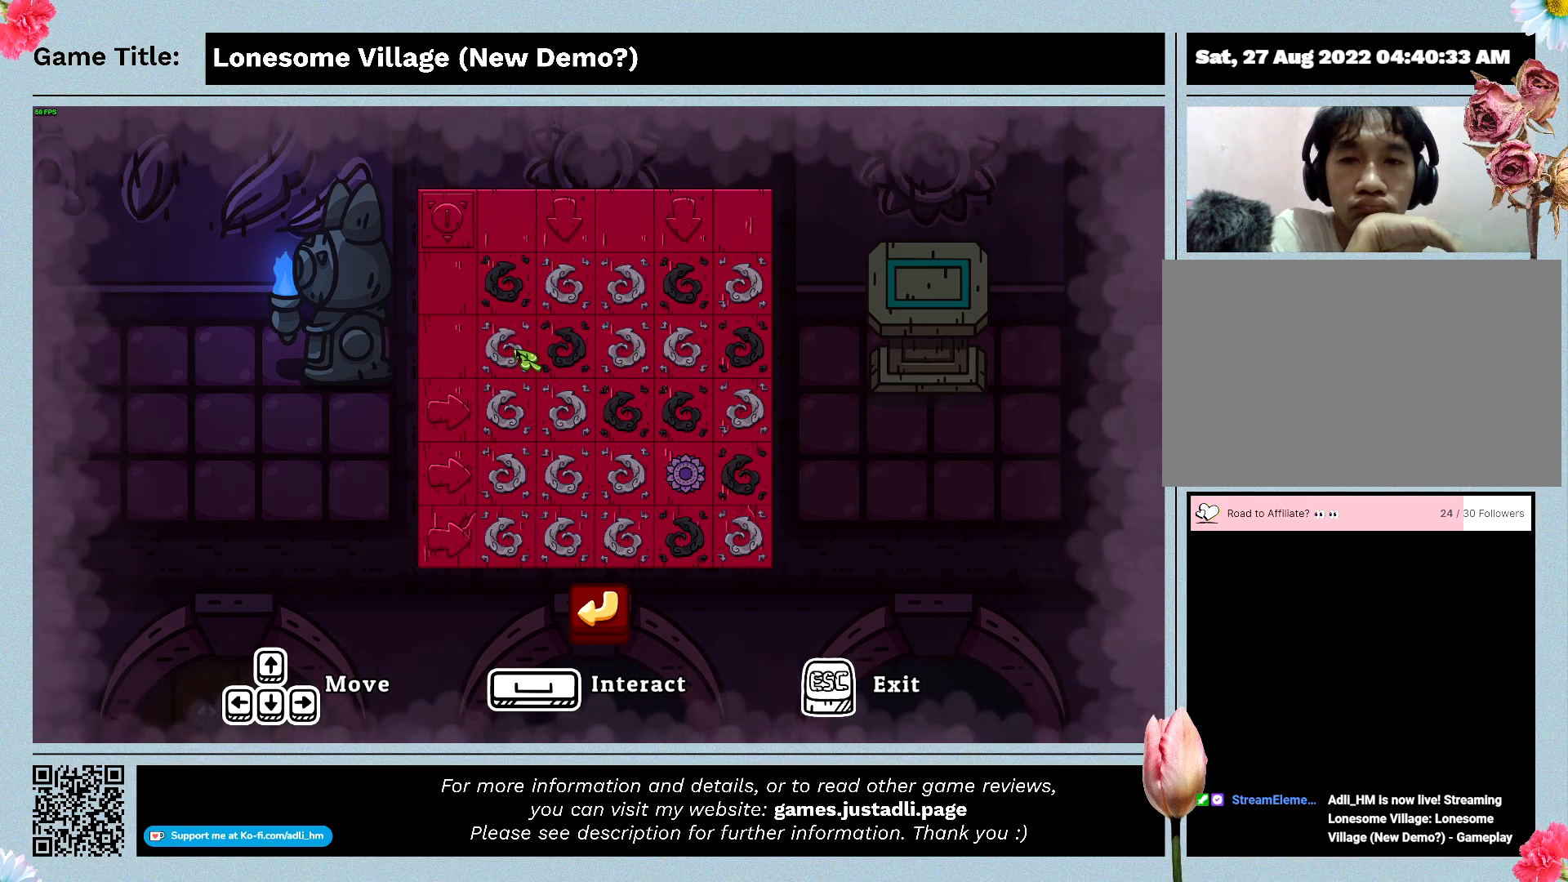
{"keys": [], "mouse": [], "events": []}
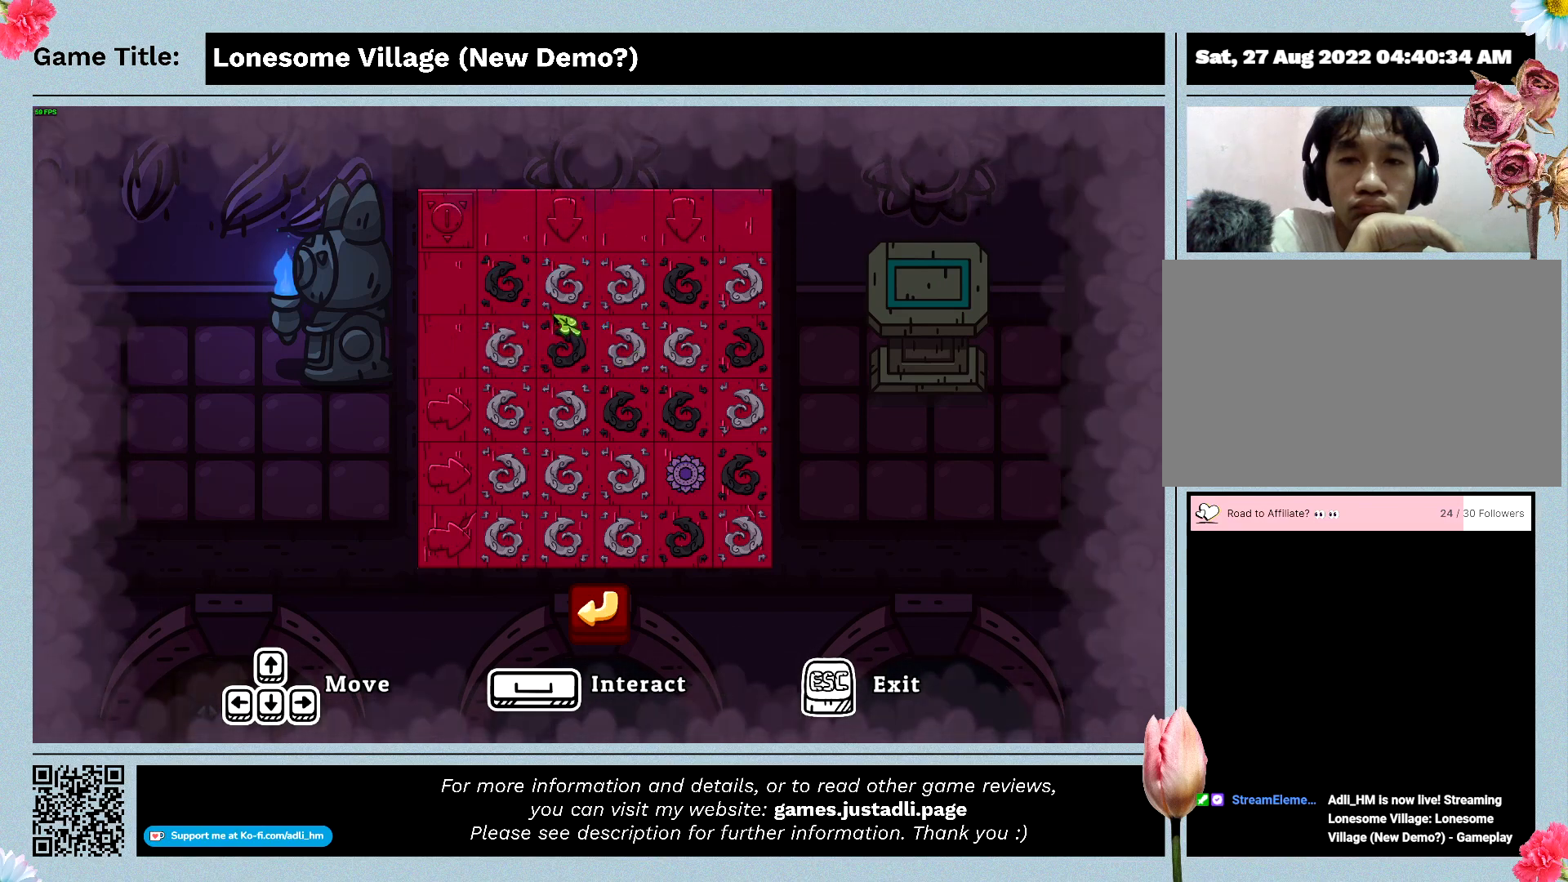
{"keys": [], "mouse": [], "events": []}
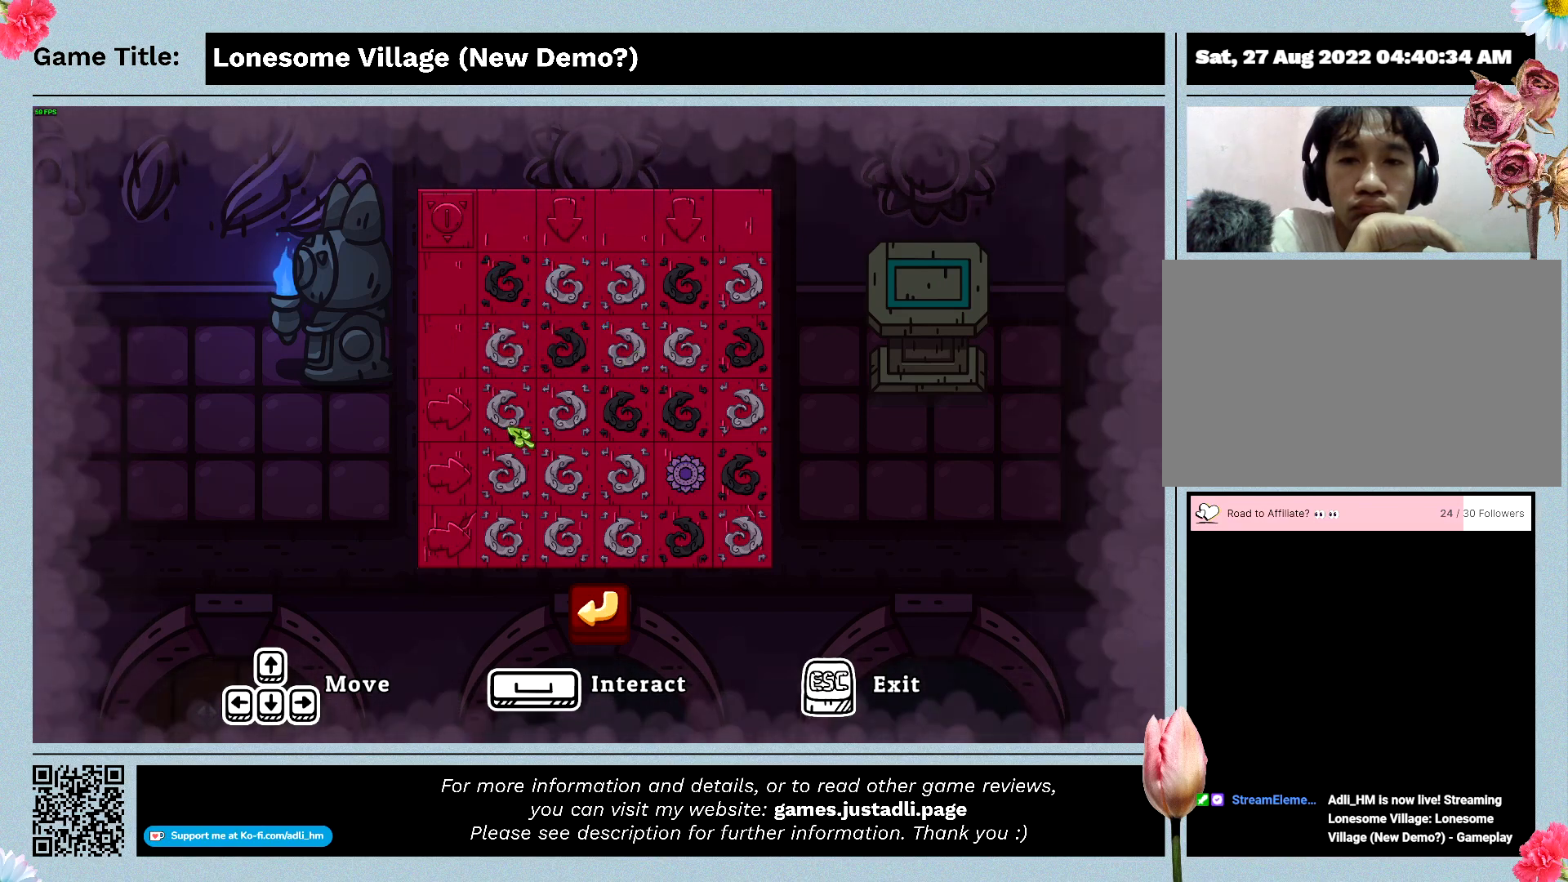
{"keys": [], "mouse": [], "events": []}
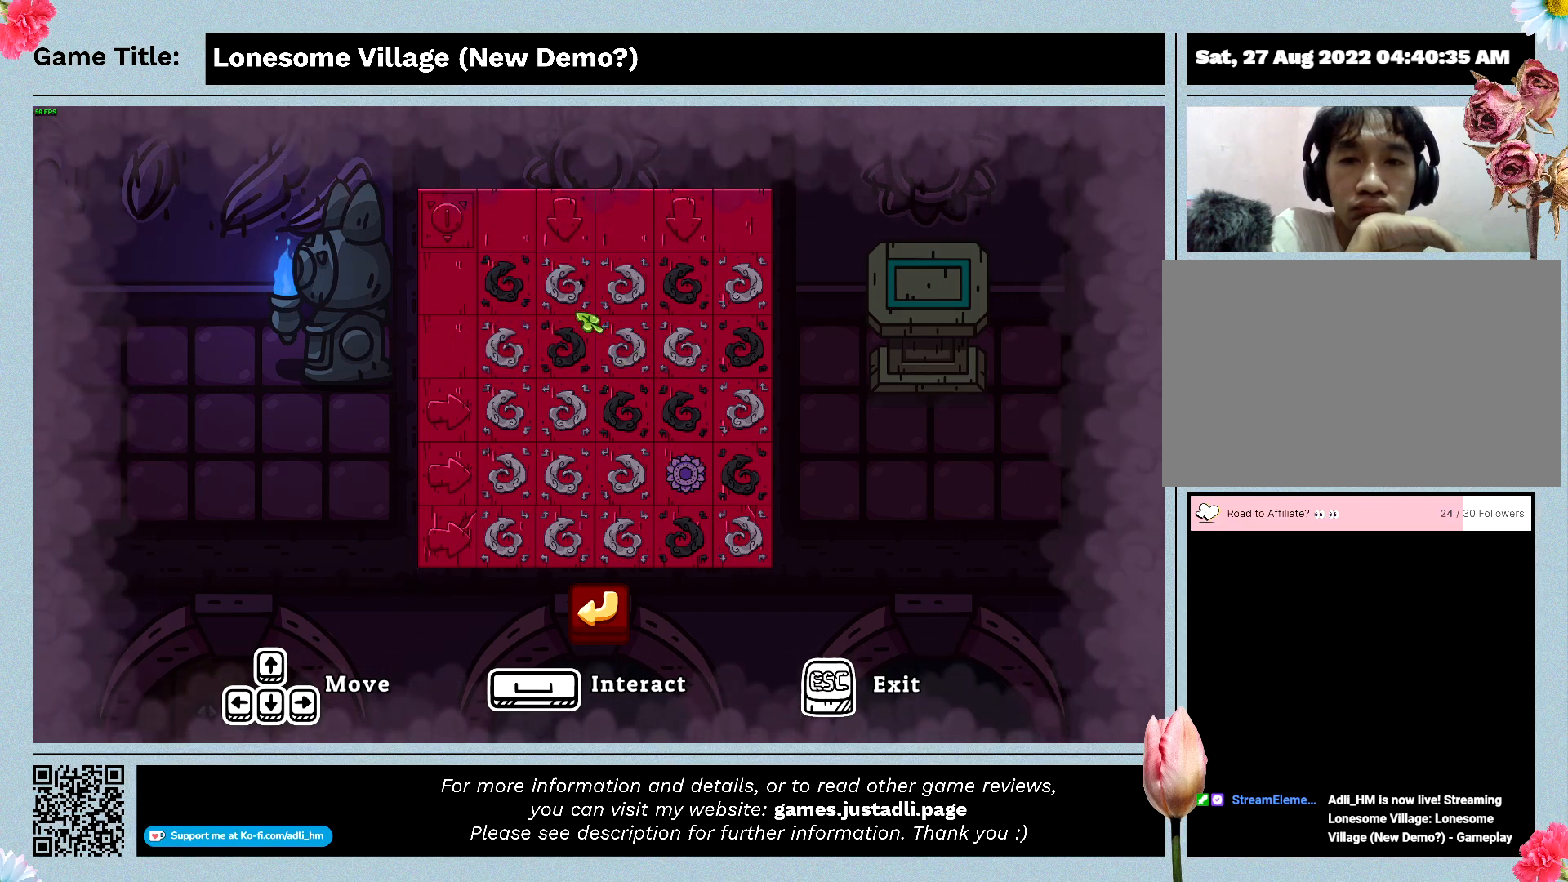
{"keys": [], "mouse": [], "events": []}
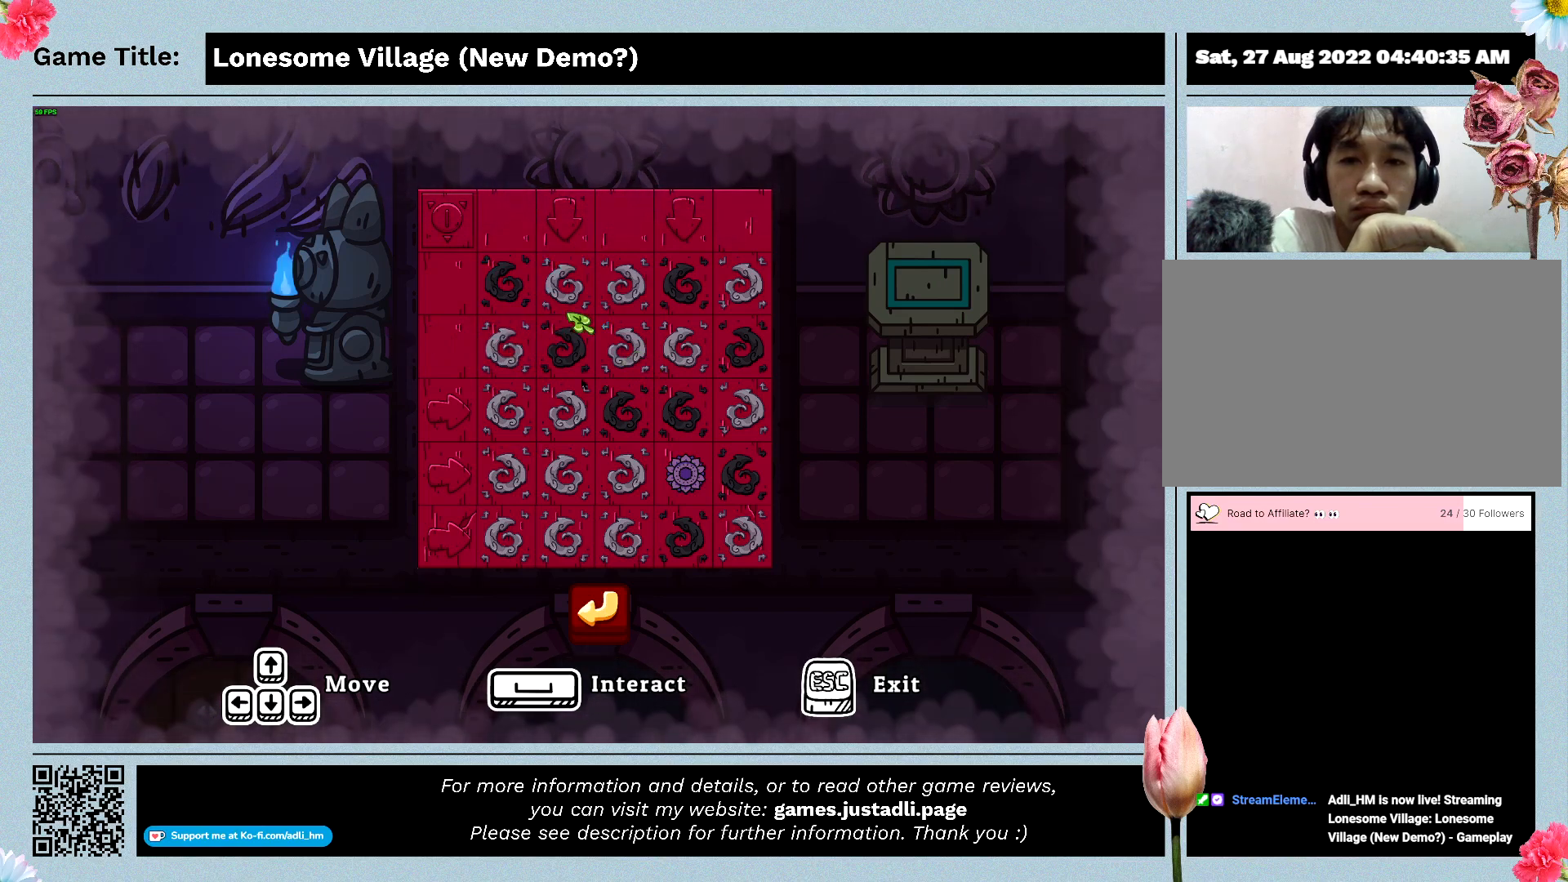
{"keys": [], "mouse": [], "events": []}
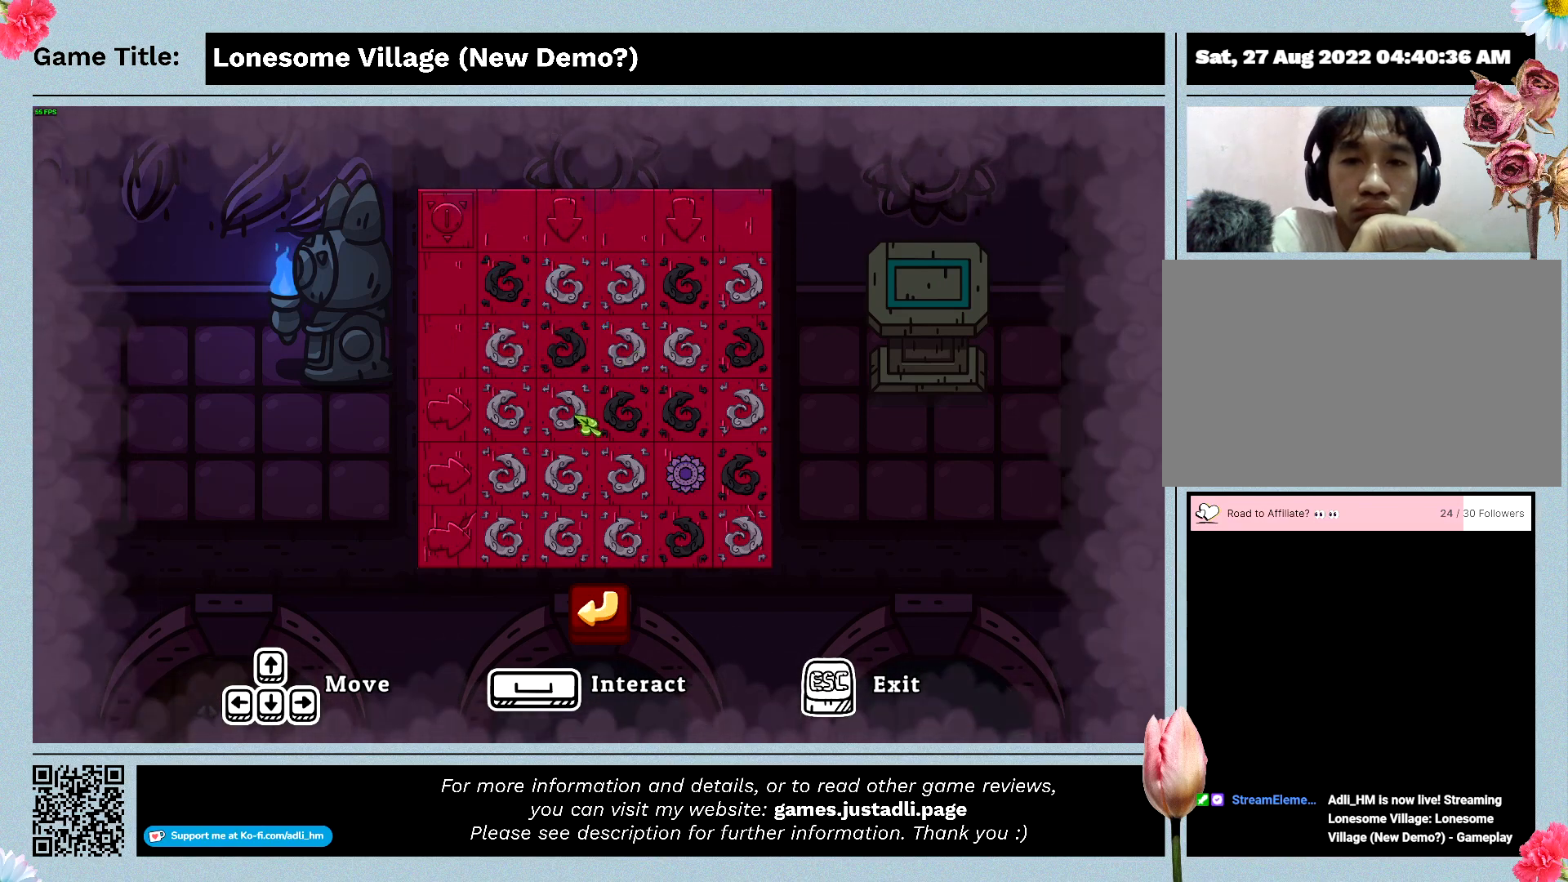
{"keys": [], "mouse": [], "events": []}
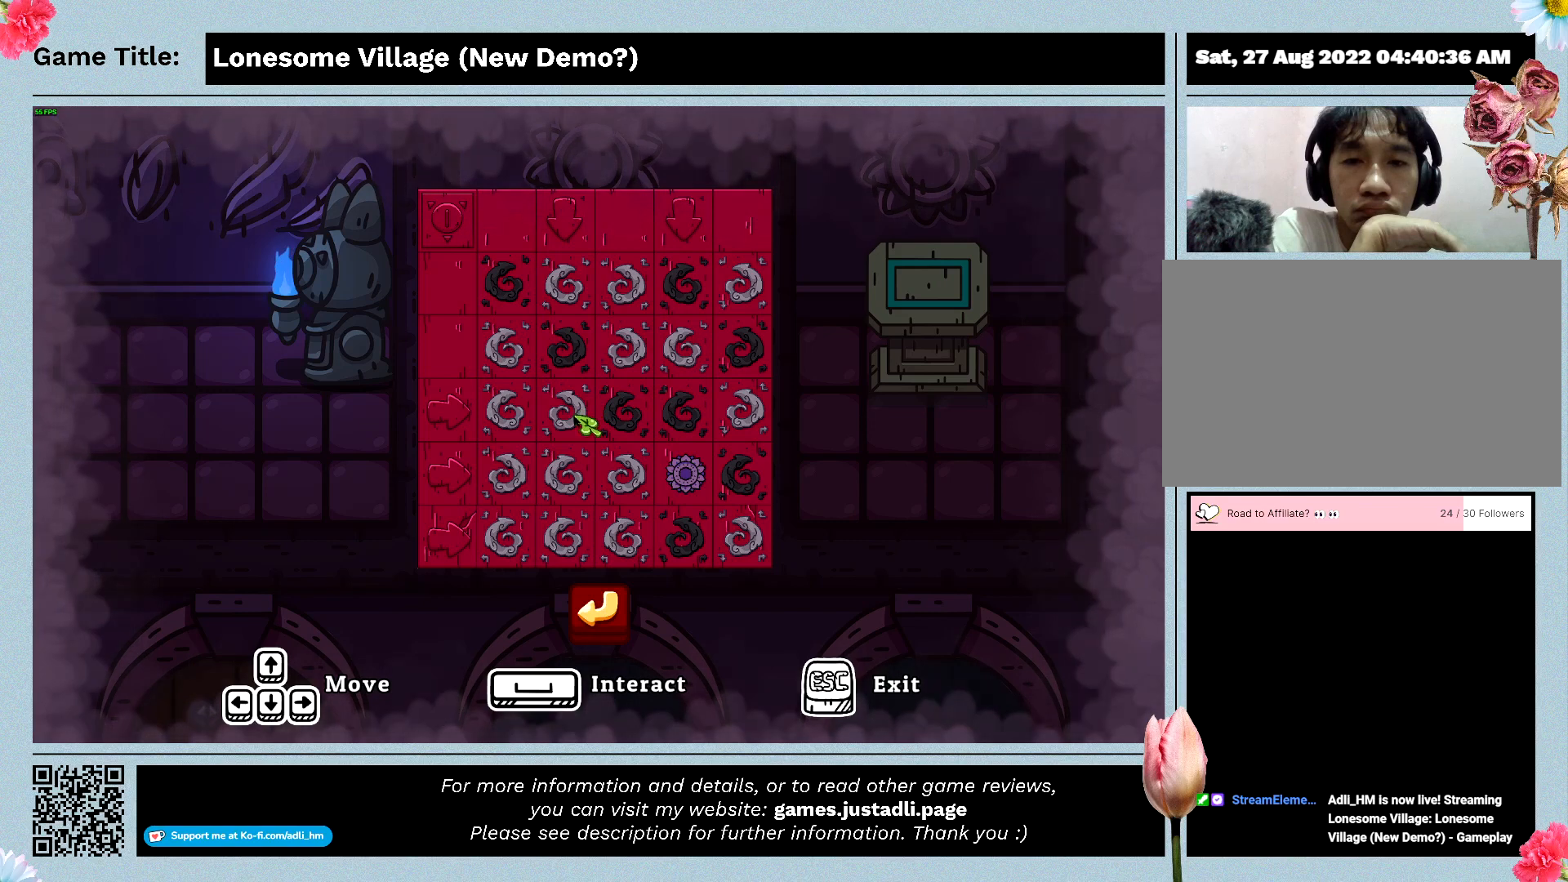
{"keys": [], "mouse": [], "events": []}
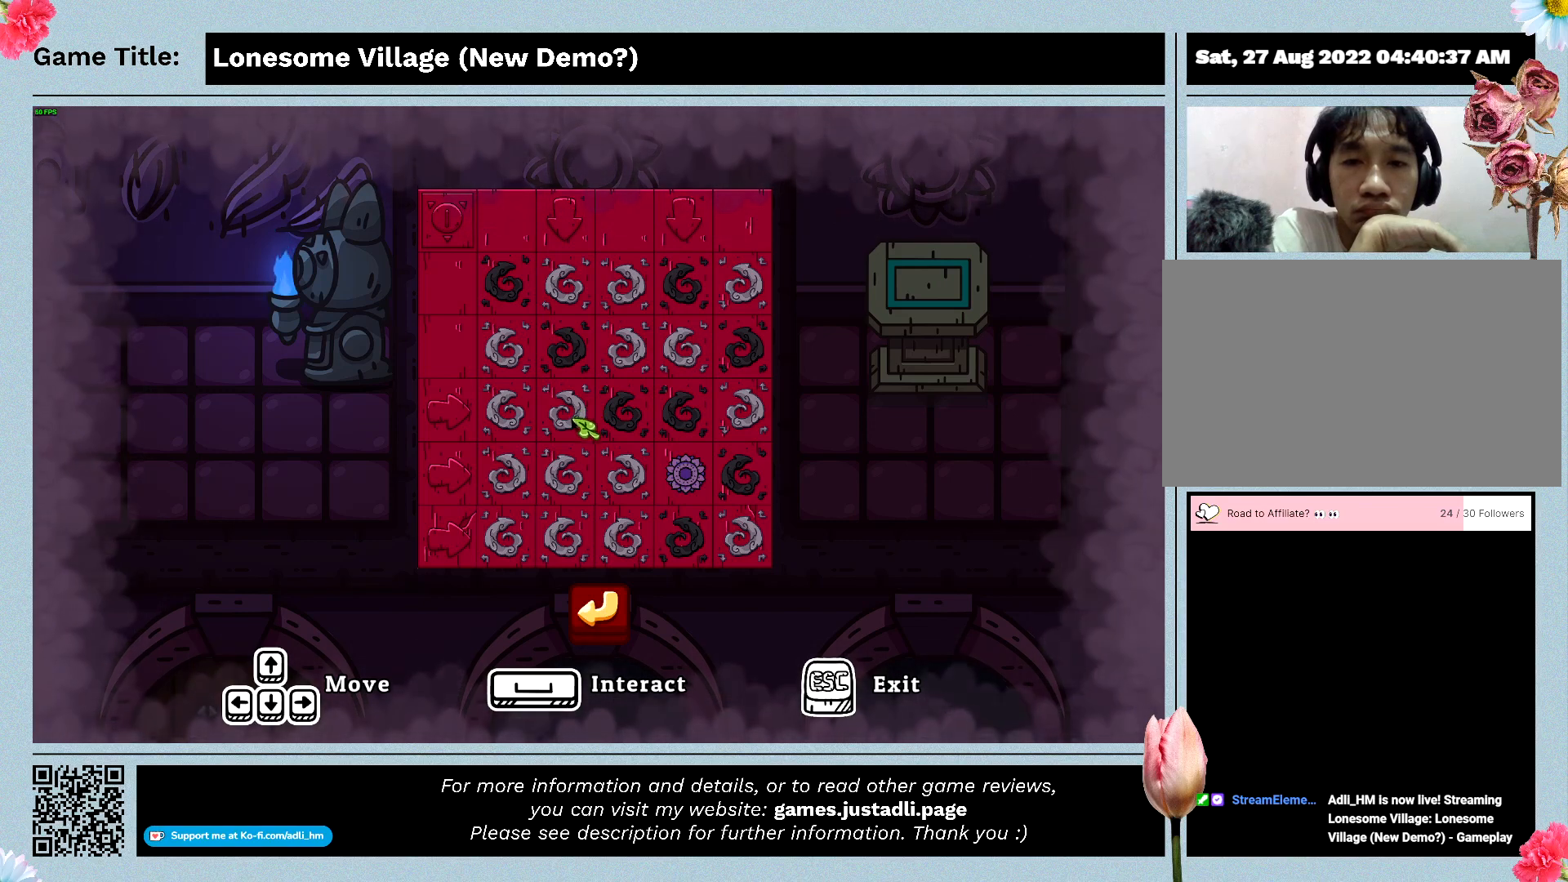
{"keys": [], "mouse": [], "events": []}
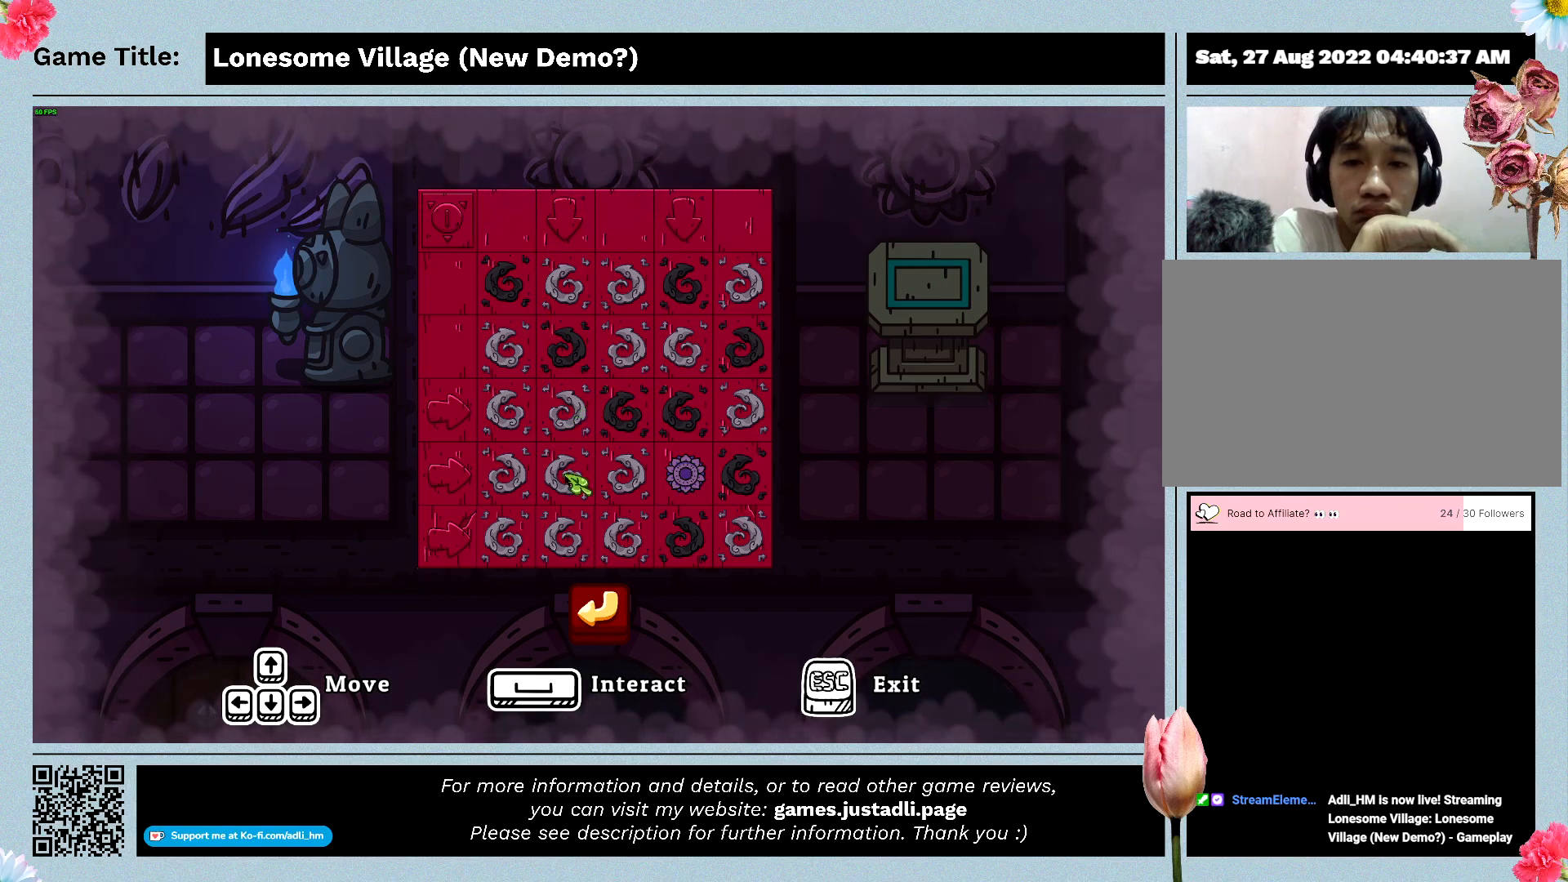
{"keys": [], "mouse": [], "events": []}
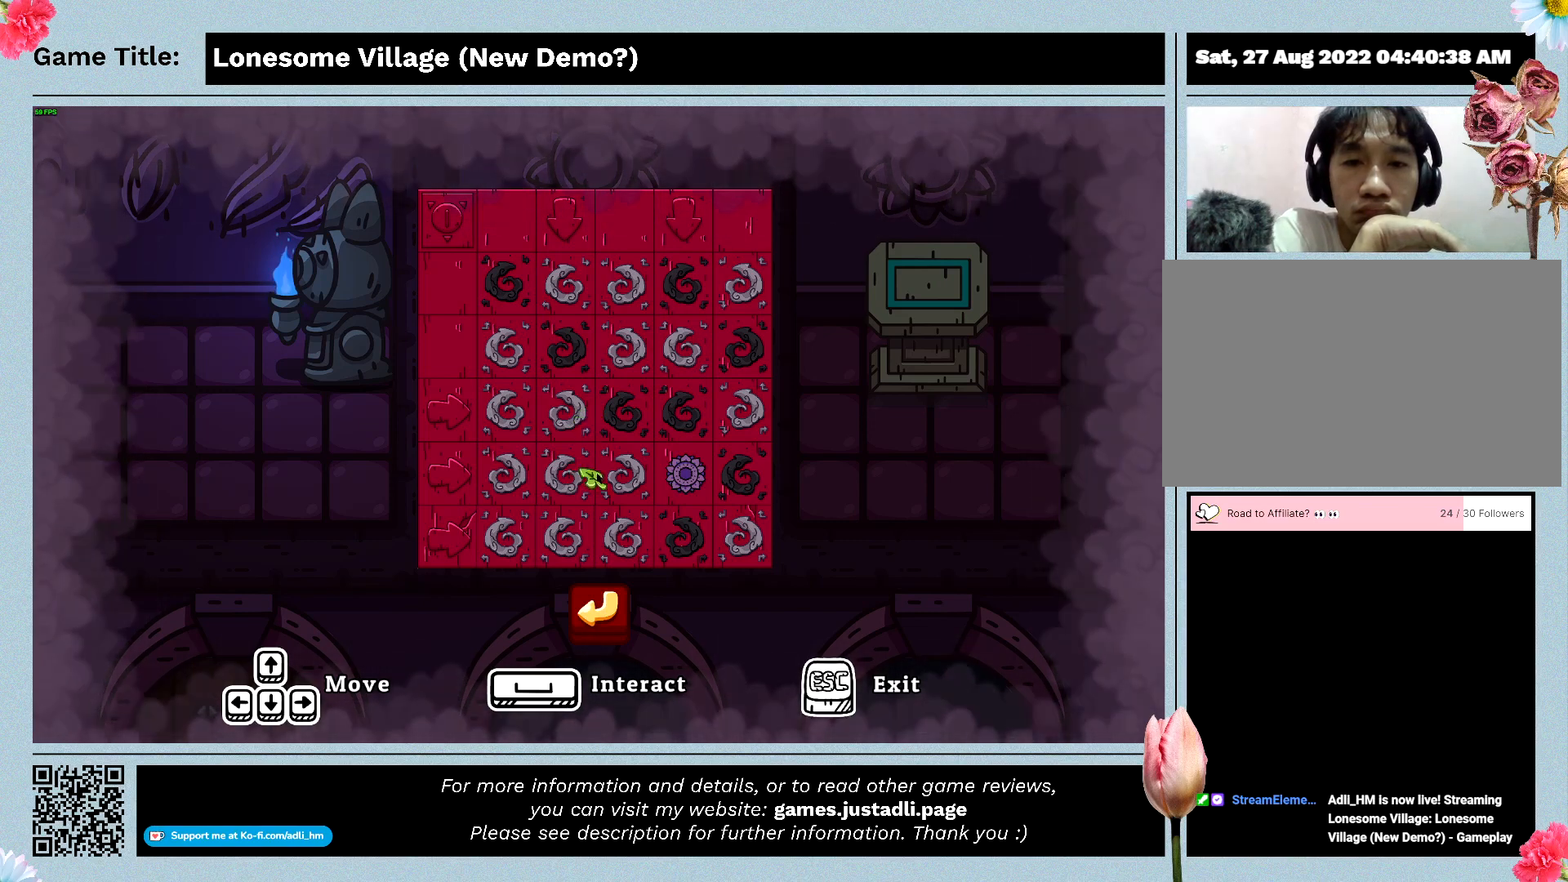
{"keys": [], "mouse": ["left"], "events": [[300, "mouse_left", "down"]]}